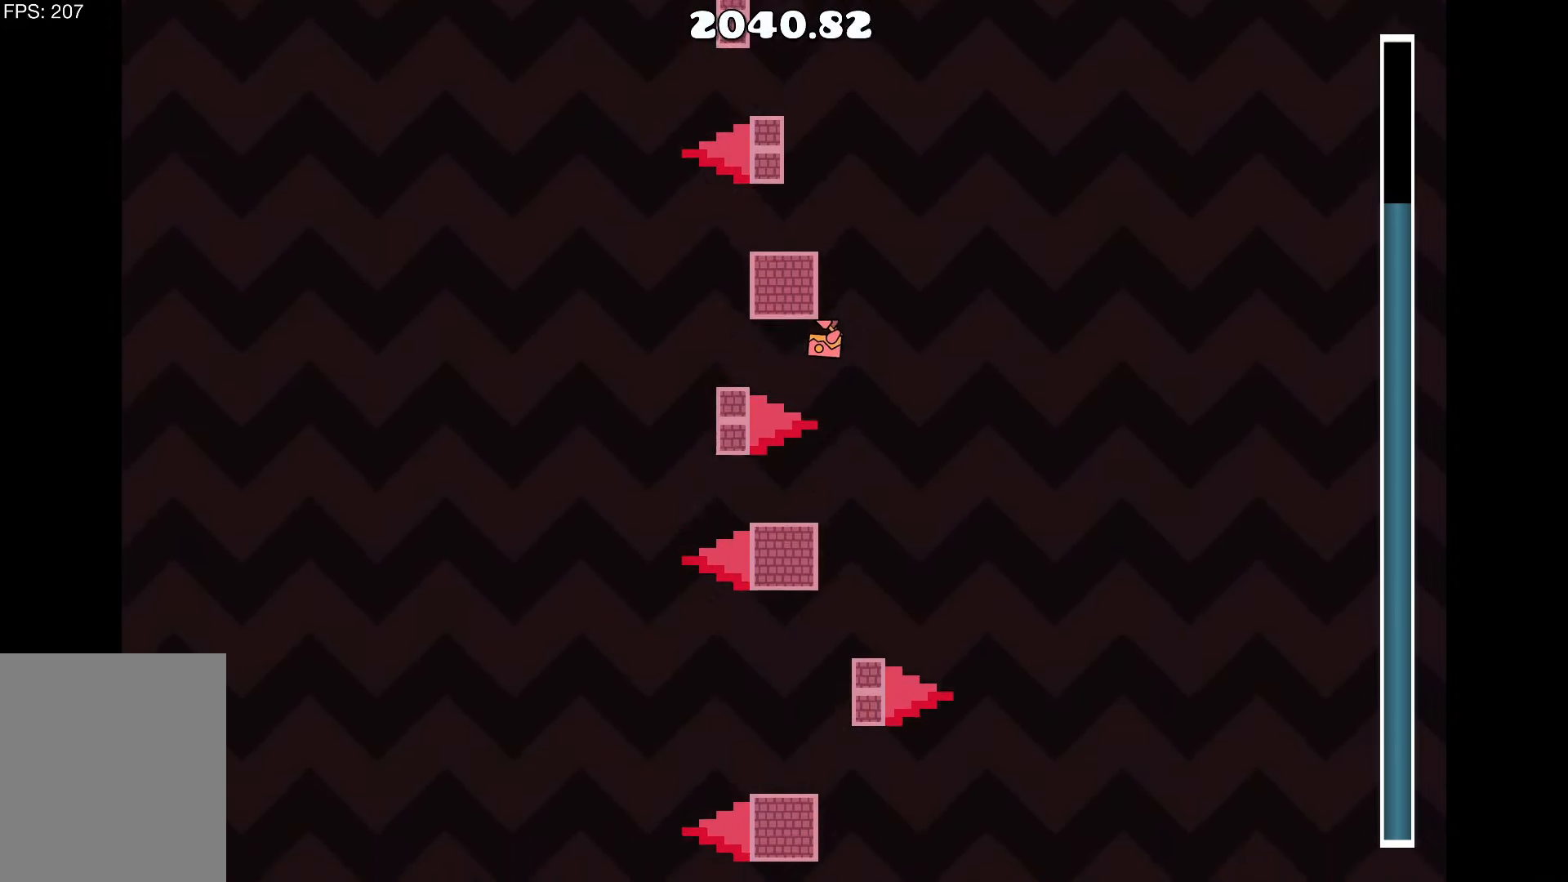
Gameplay with keyboard; each line is a JSON object with the keys held at the frame after it. "events" lists presses ("down") and releases ("up") of "a", "d", "left", "right", "space", "up" and "w" between this image and that frame as [ms after this image, input, new state], when the widget could be followed in between. No other keys are recorded. Mouse input is not recorded.
{"keys": [], "events": []}
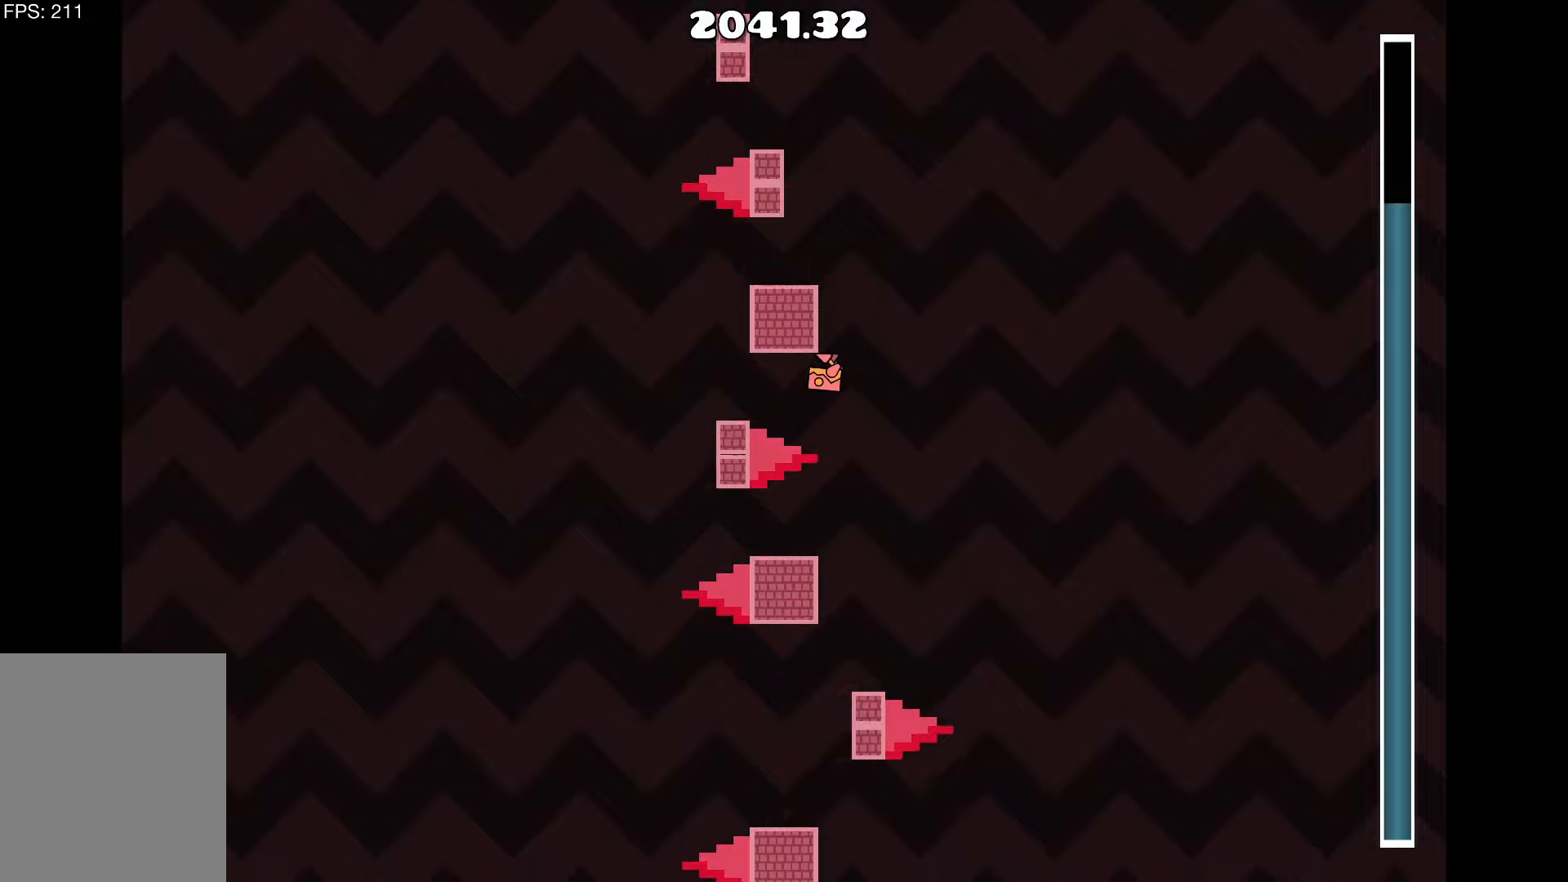
{"keys": [], "events": []}
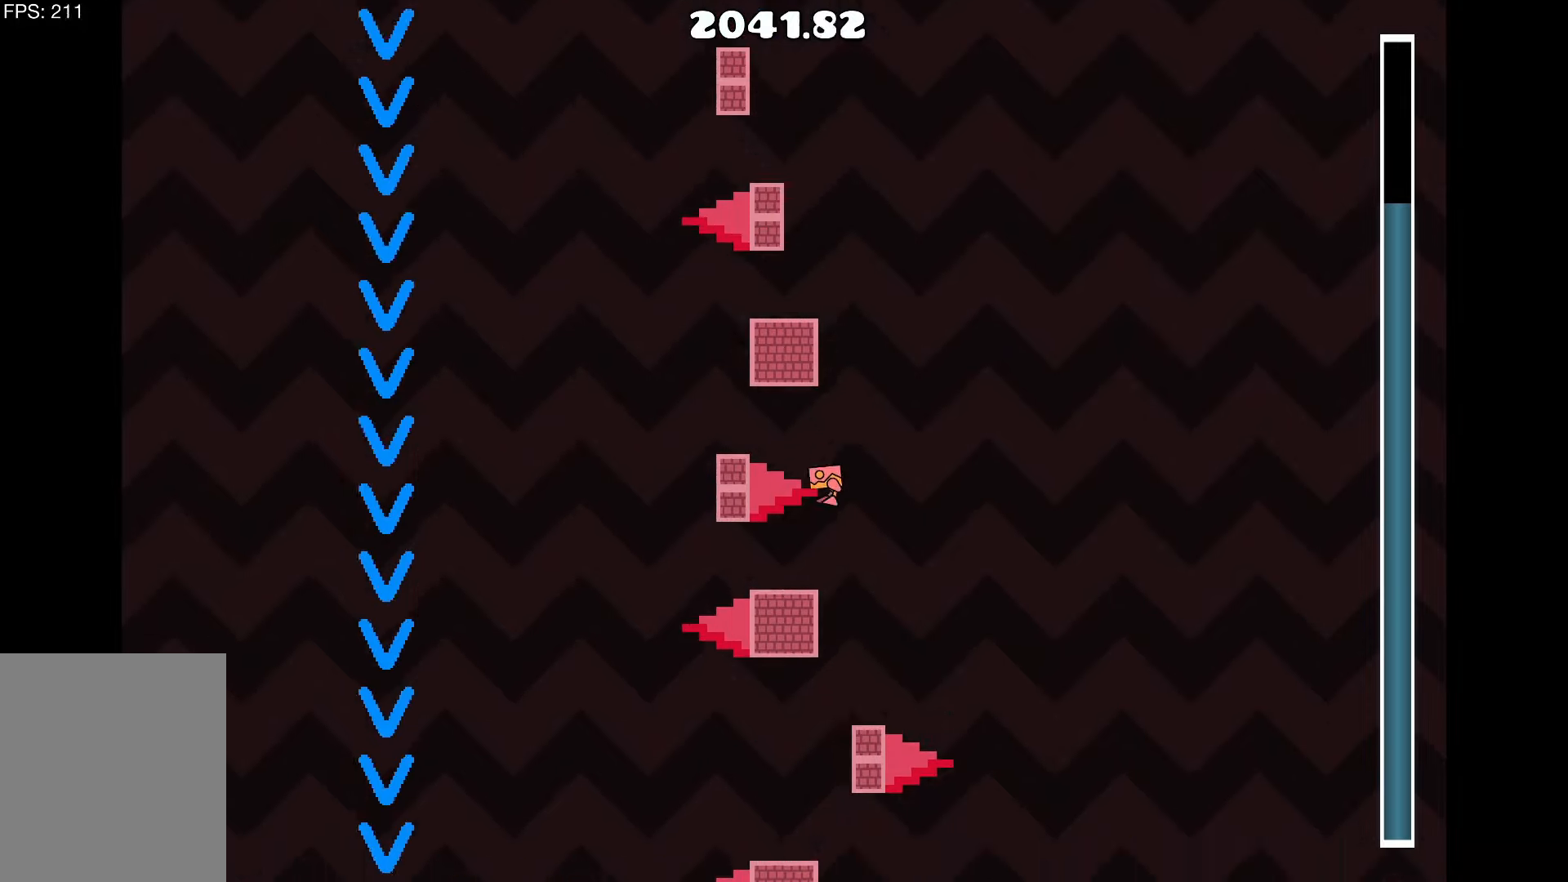
{"keys": [], "events": []}
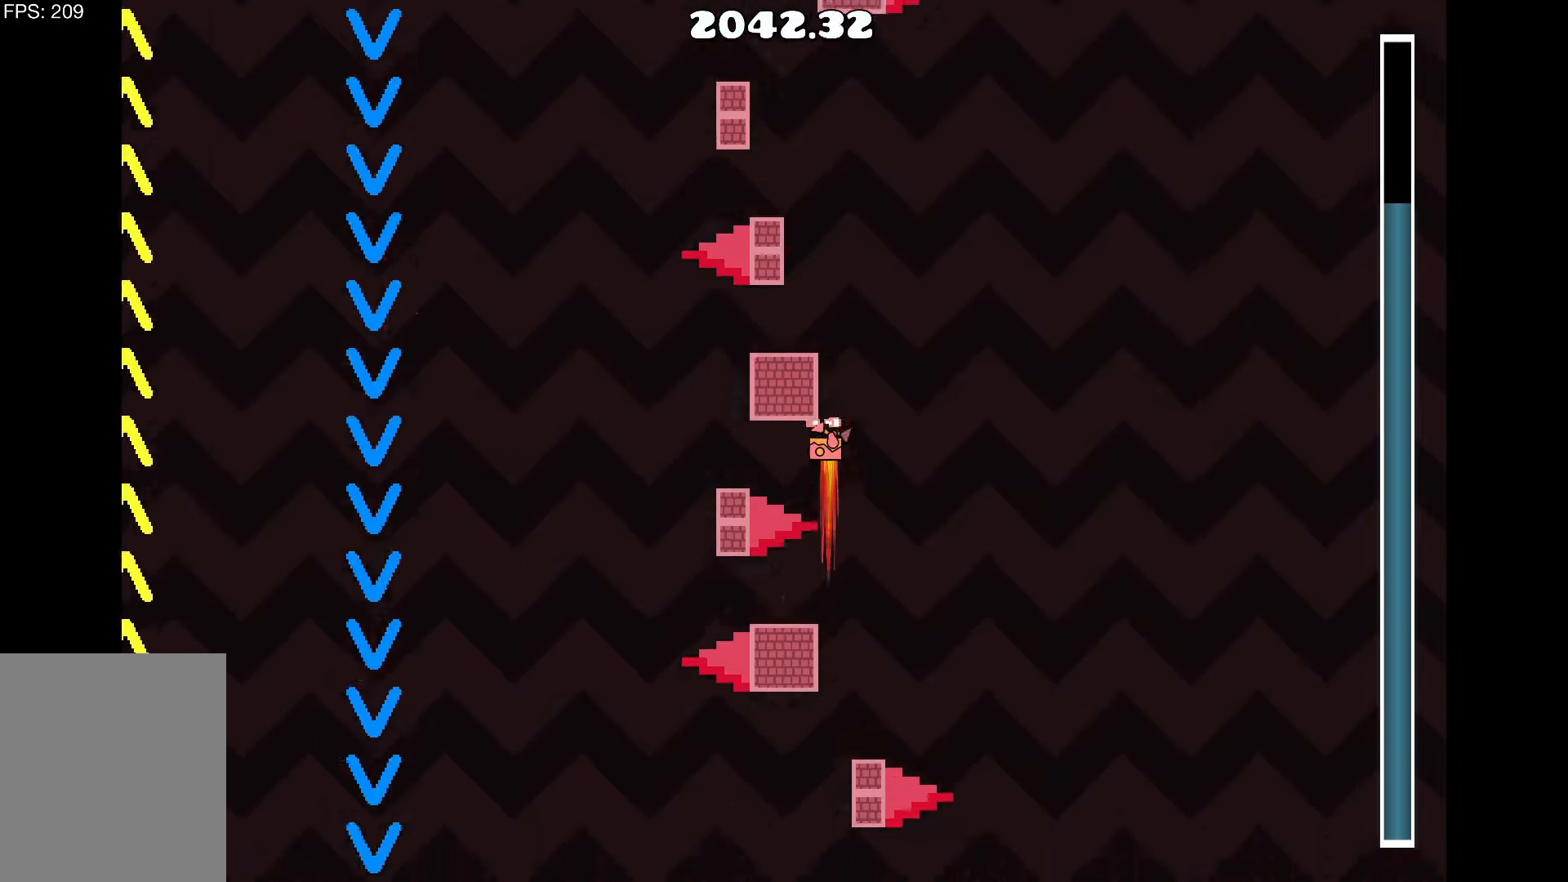
{"keys": [], "events": []}
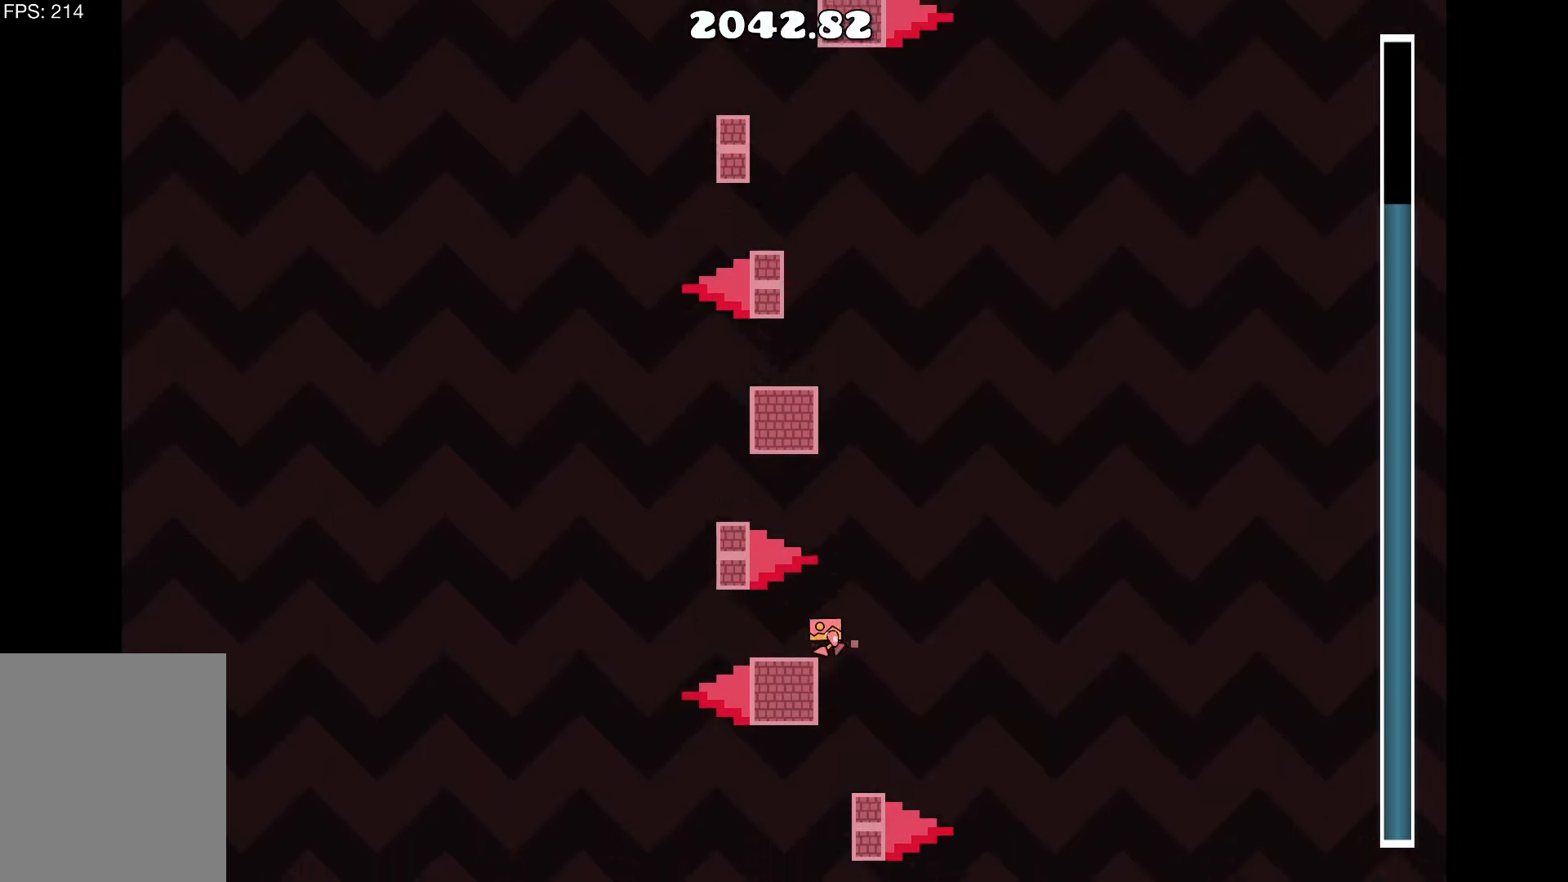
{"keys": [], "events": []}
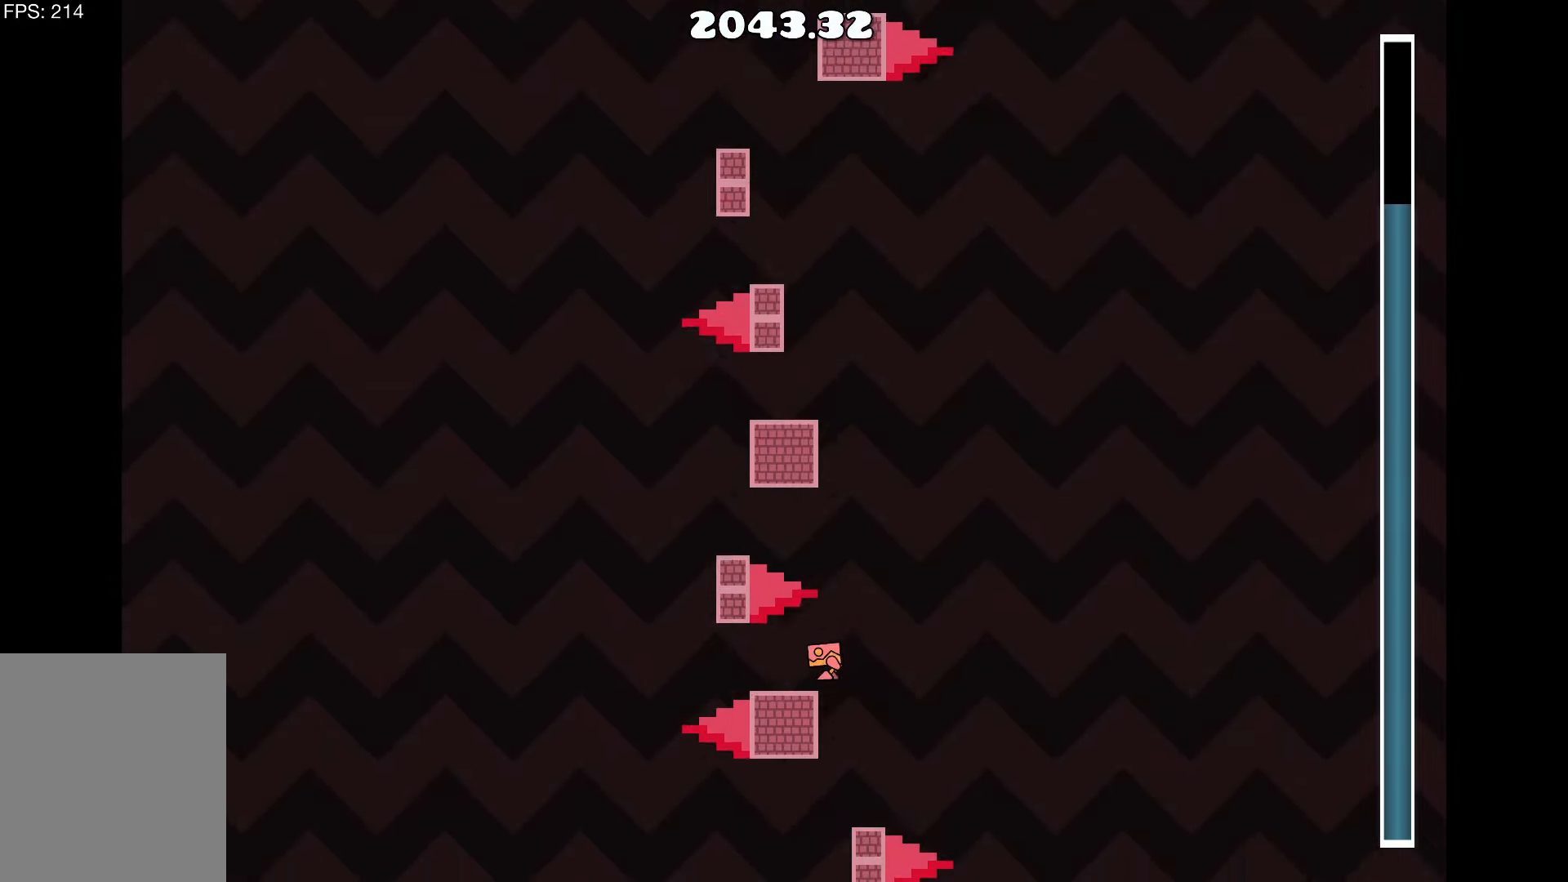
{"keys": [], "events": [[33, "up", "down"], [166, "a", "down"], [300, "up", "up"], [350, "a", "up"]]}
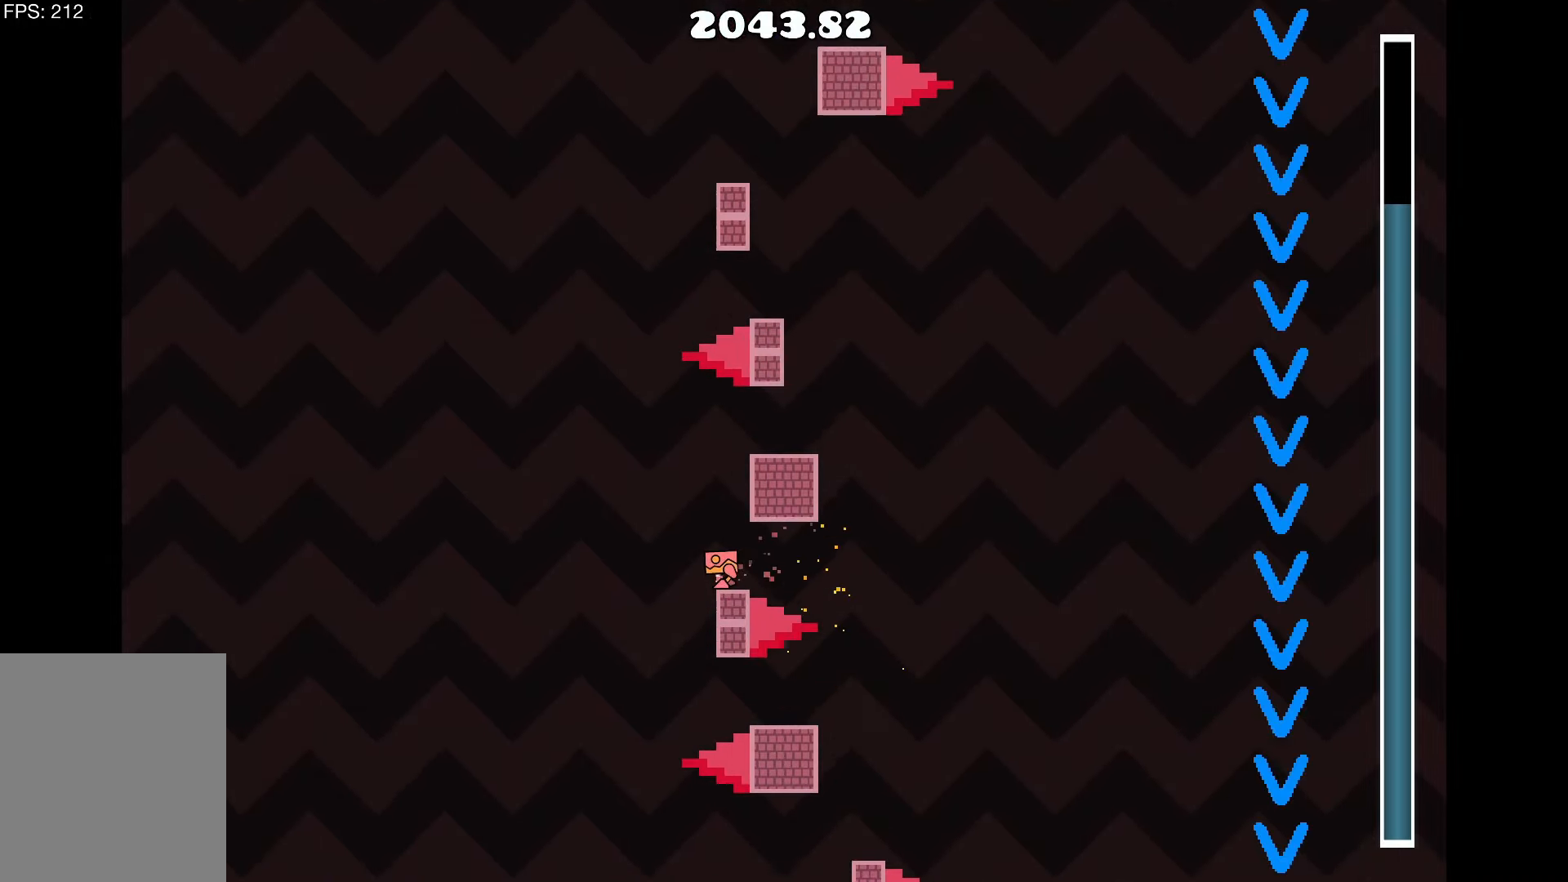
{"keys": [], "events": [[83, "up", "down"], [266, "d", "down"], [266, "up", "up"], [416, "d", "up"]]}
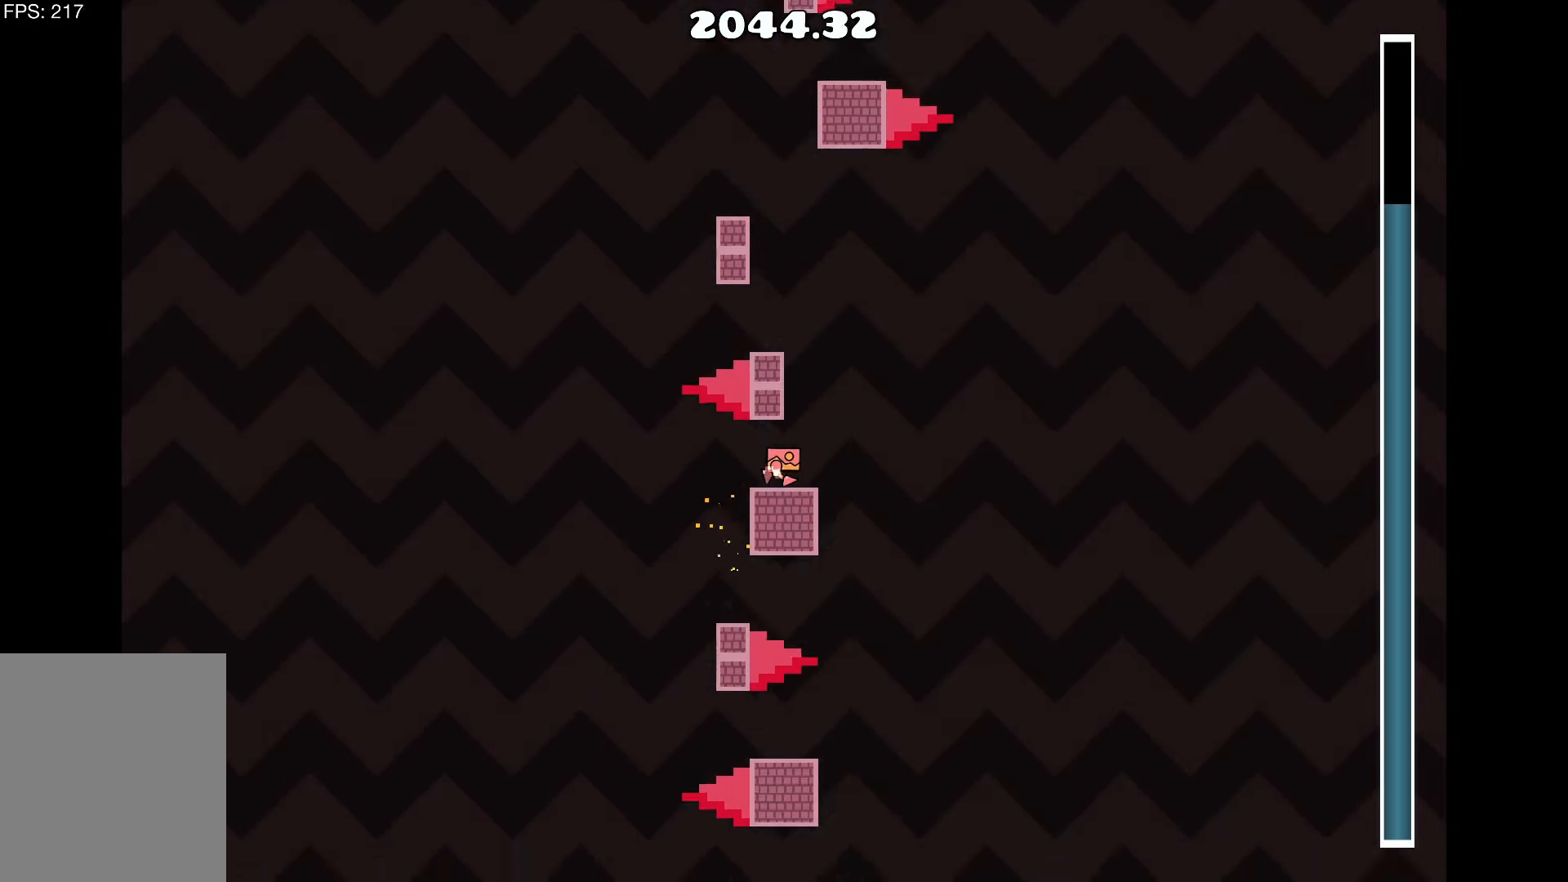
{"keys": ["a"], "events": [[150, "d", "down"], [233, "up", "down"], [283, "d", "up"], [483, "a", "down"], [483, "up", "up"]]}
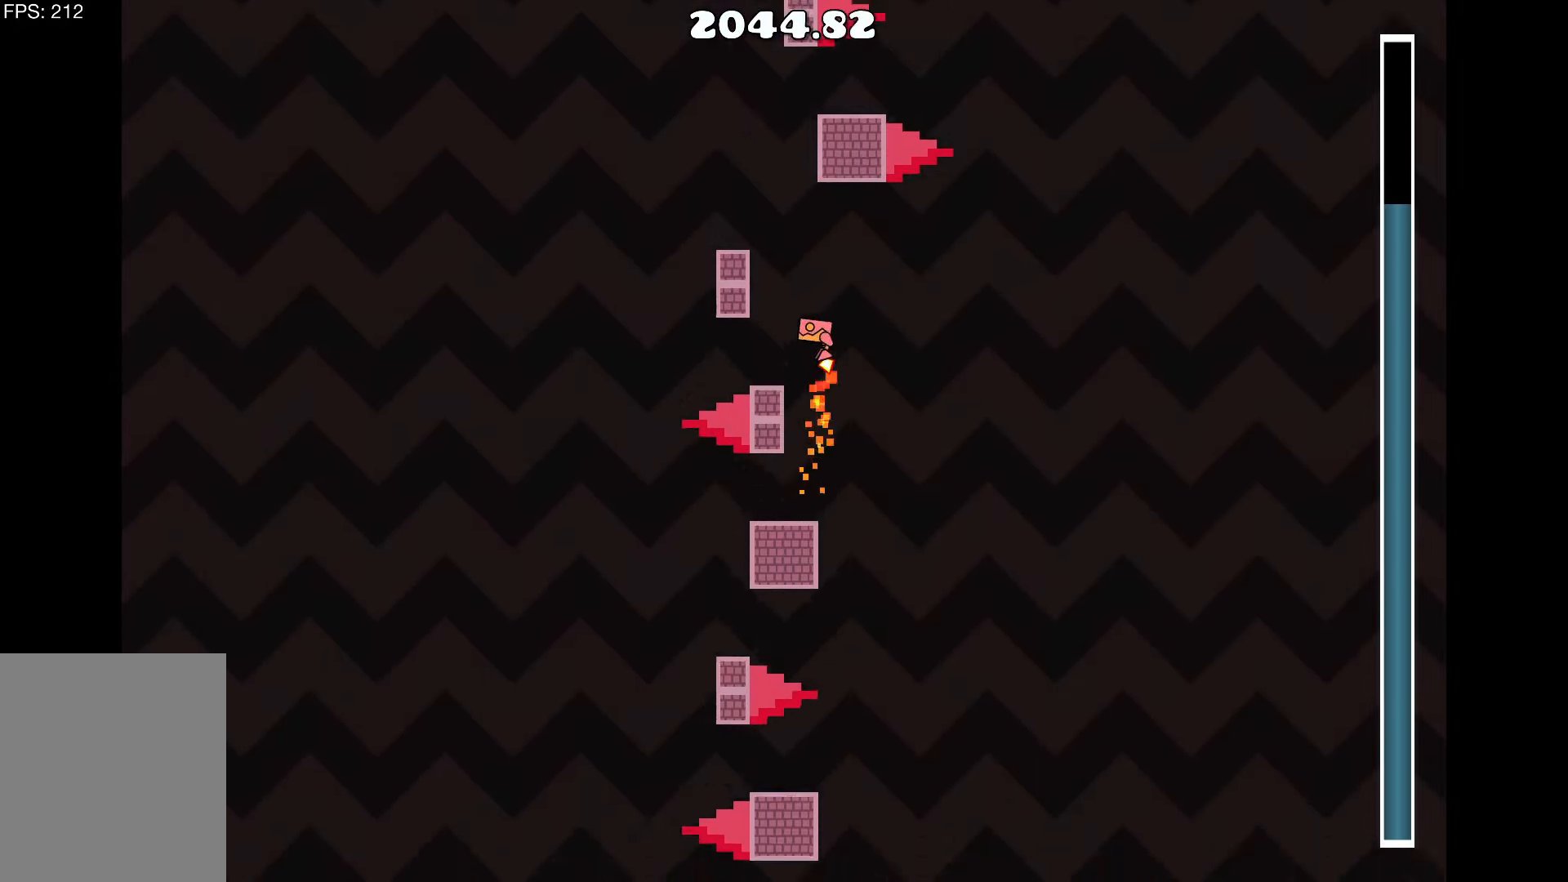
{"keys": [], "events": [[66, "a", "up"]]}
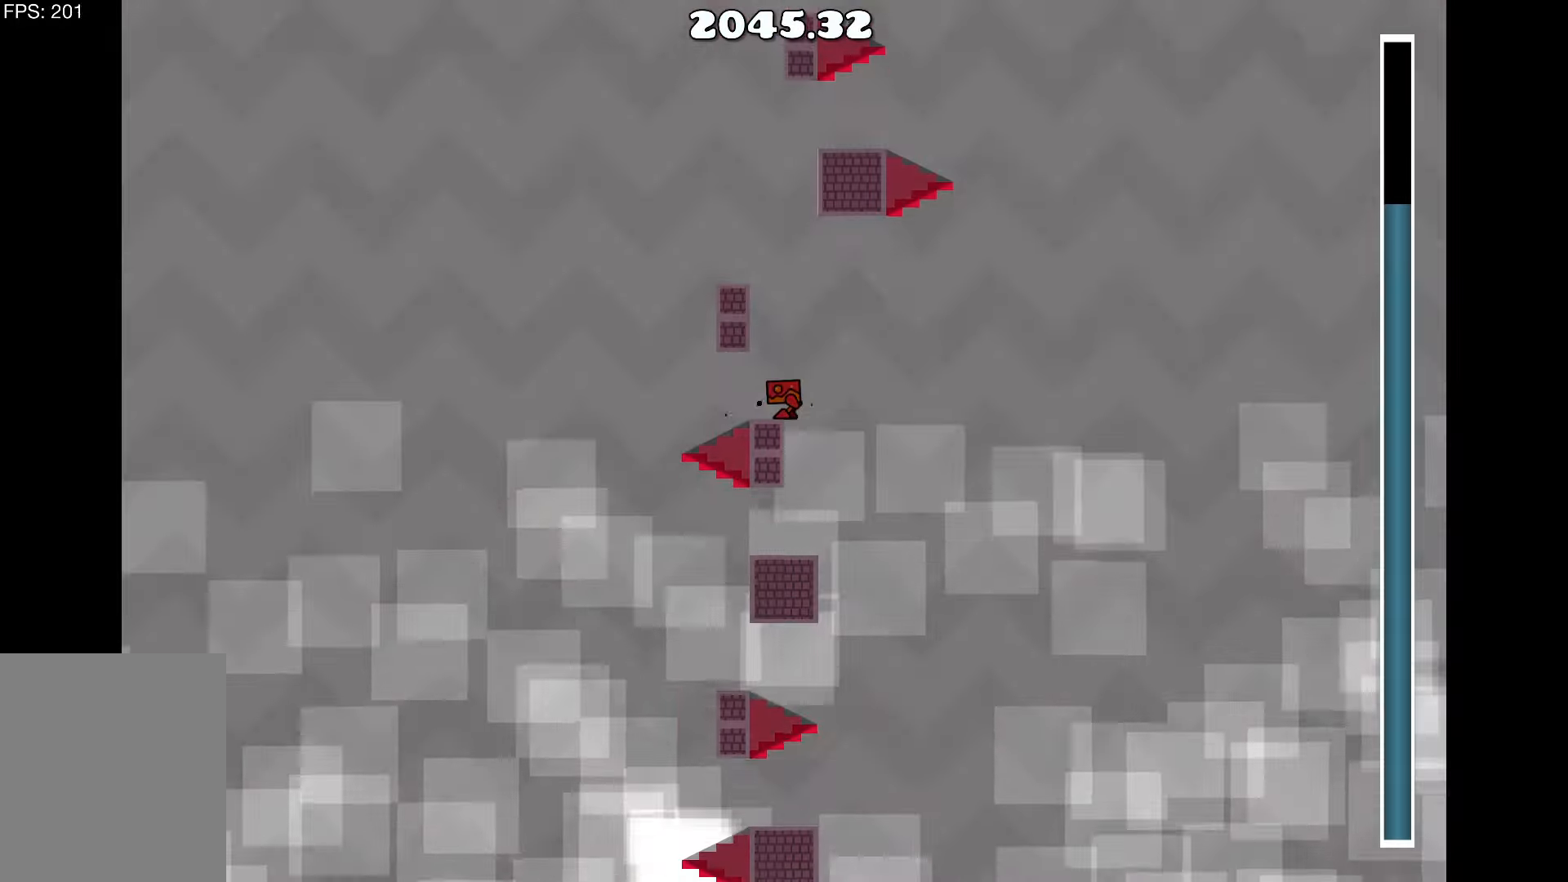
{"keys": [], "events": [[83, "d", "down"], [133, "d", "up"]]}
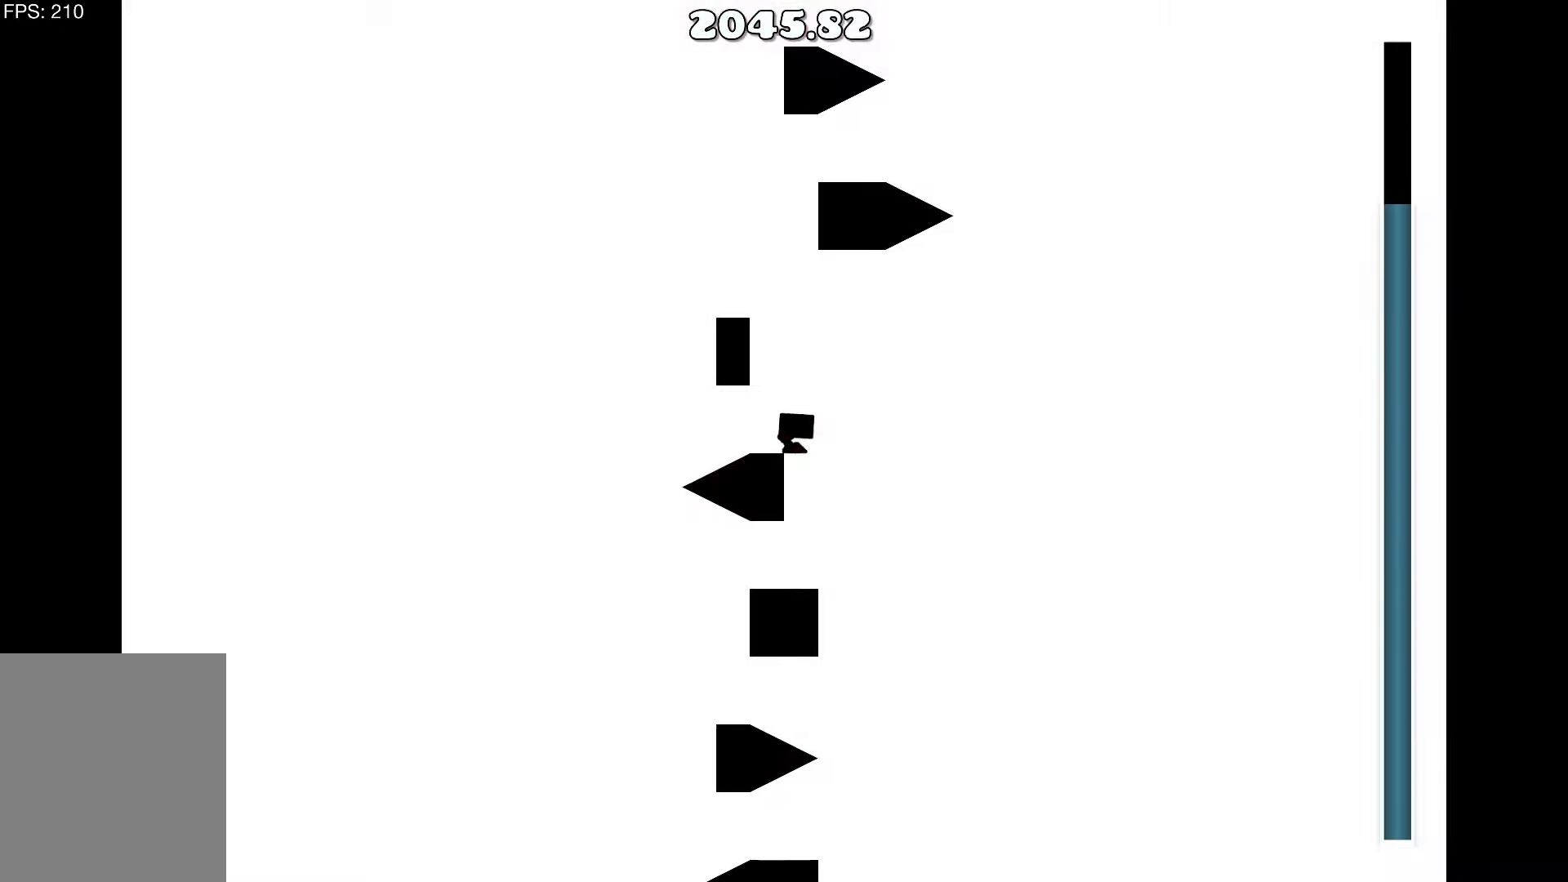
{"keys": [], "events": [[150, "up", "down"], [350, "a", "down"], [383, "up", "up"], [483, "a", "up"]]}
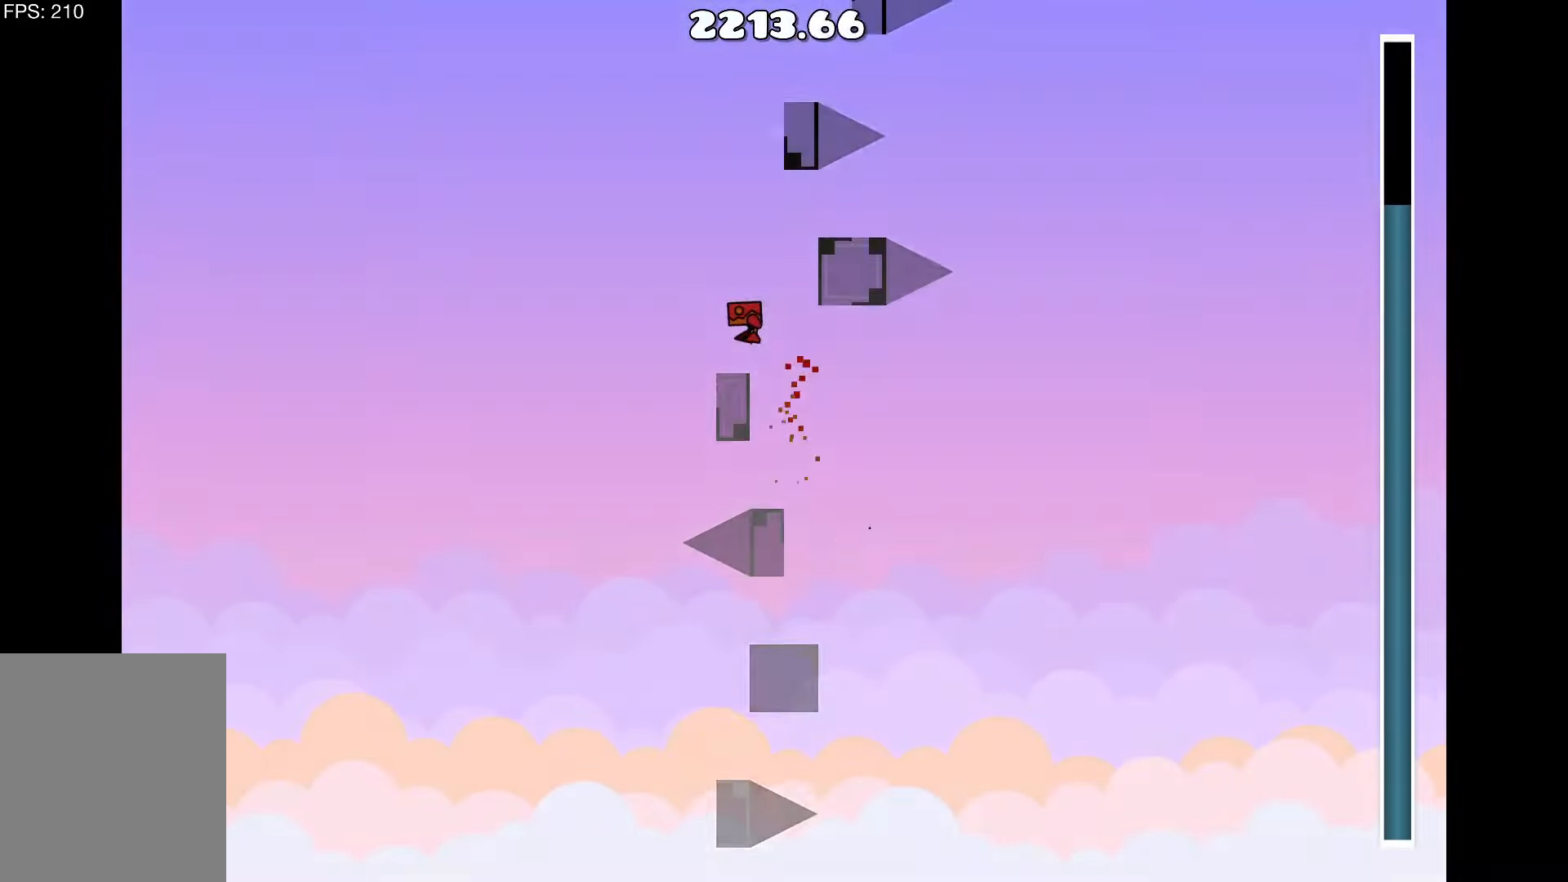
{"keys": [], "events": [[83, "up", "down"], [217, "d", "down"], [317, "up", "up"], [400, "d", "up"]]}
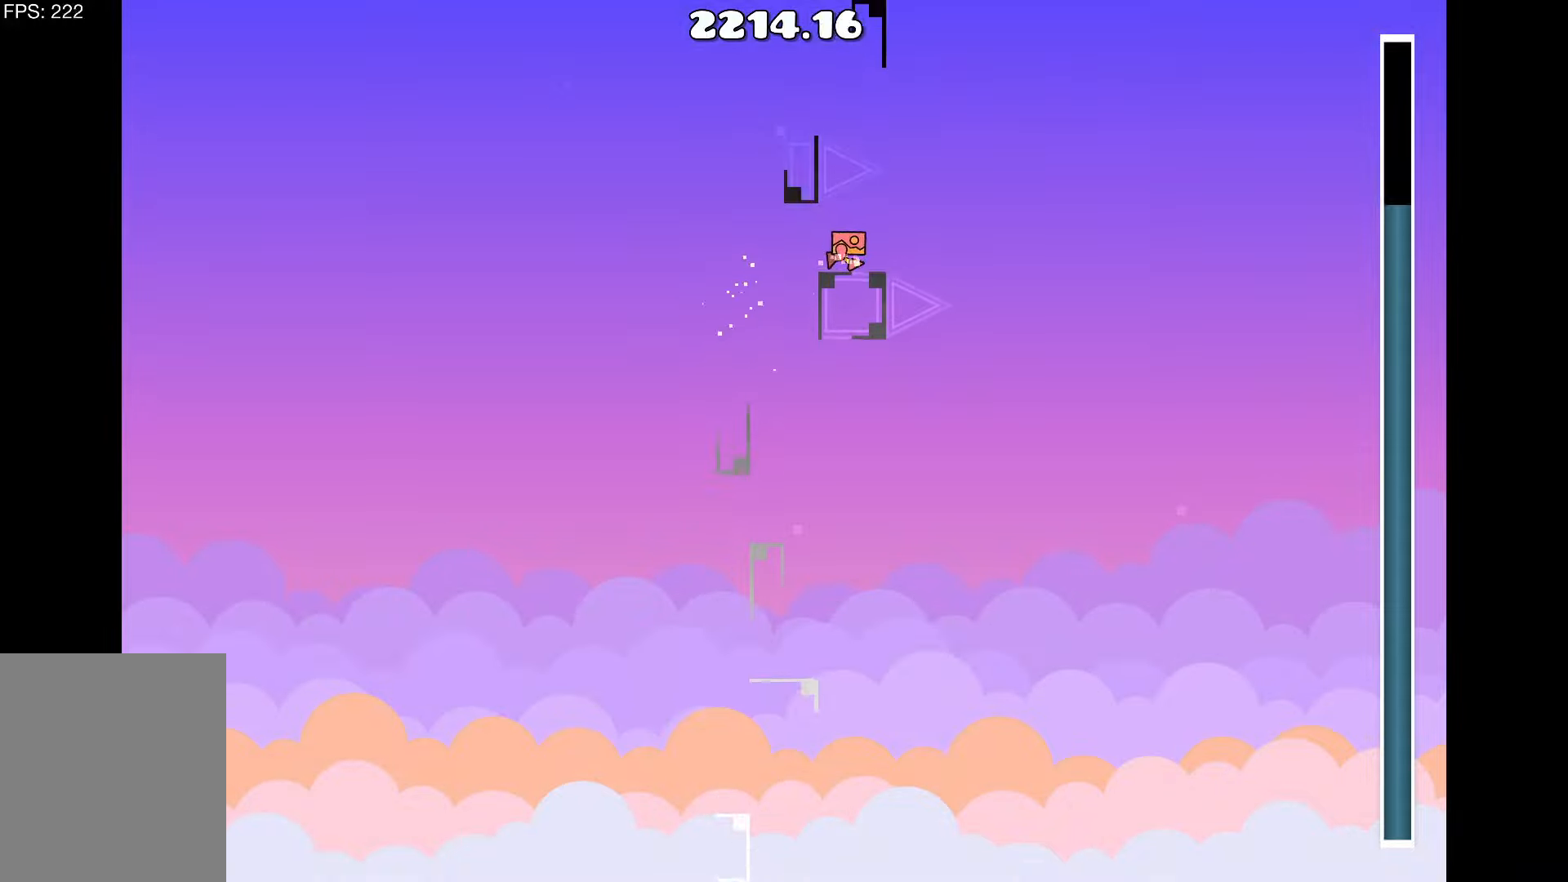
{"keys": ["a"], "events": [[50, "d", "down"], [233, "d", "up"], [233, "up", "down"], [317, "a", "down"], [483, "up", "up"]]}
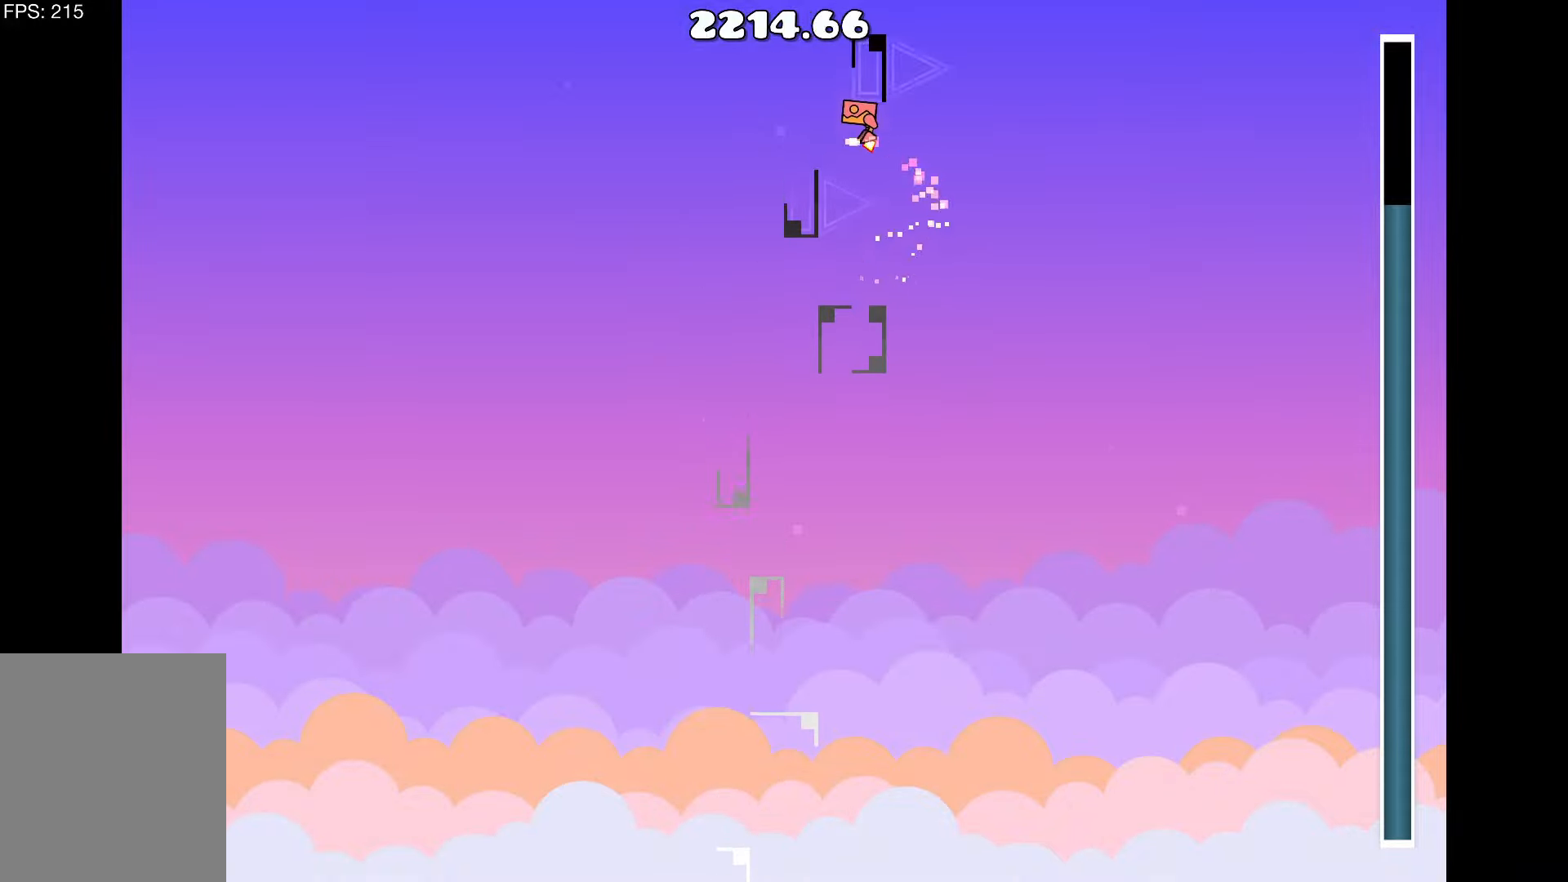
{"keys": ["d"], "events": [[67, "a", "up"], [200, "up", "down"], [400, "d", "down"], [433, "up", "up"]]}
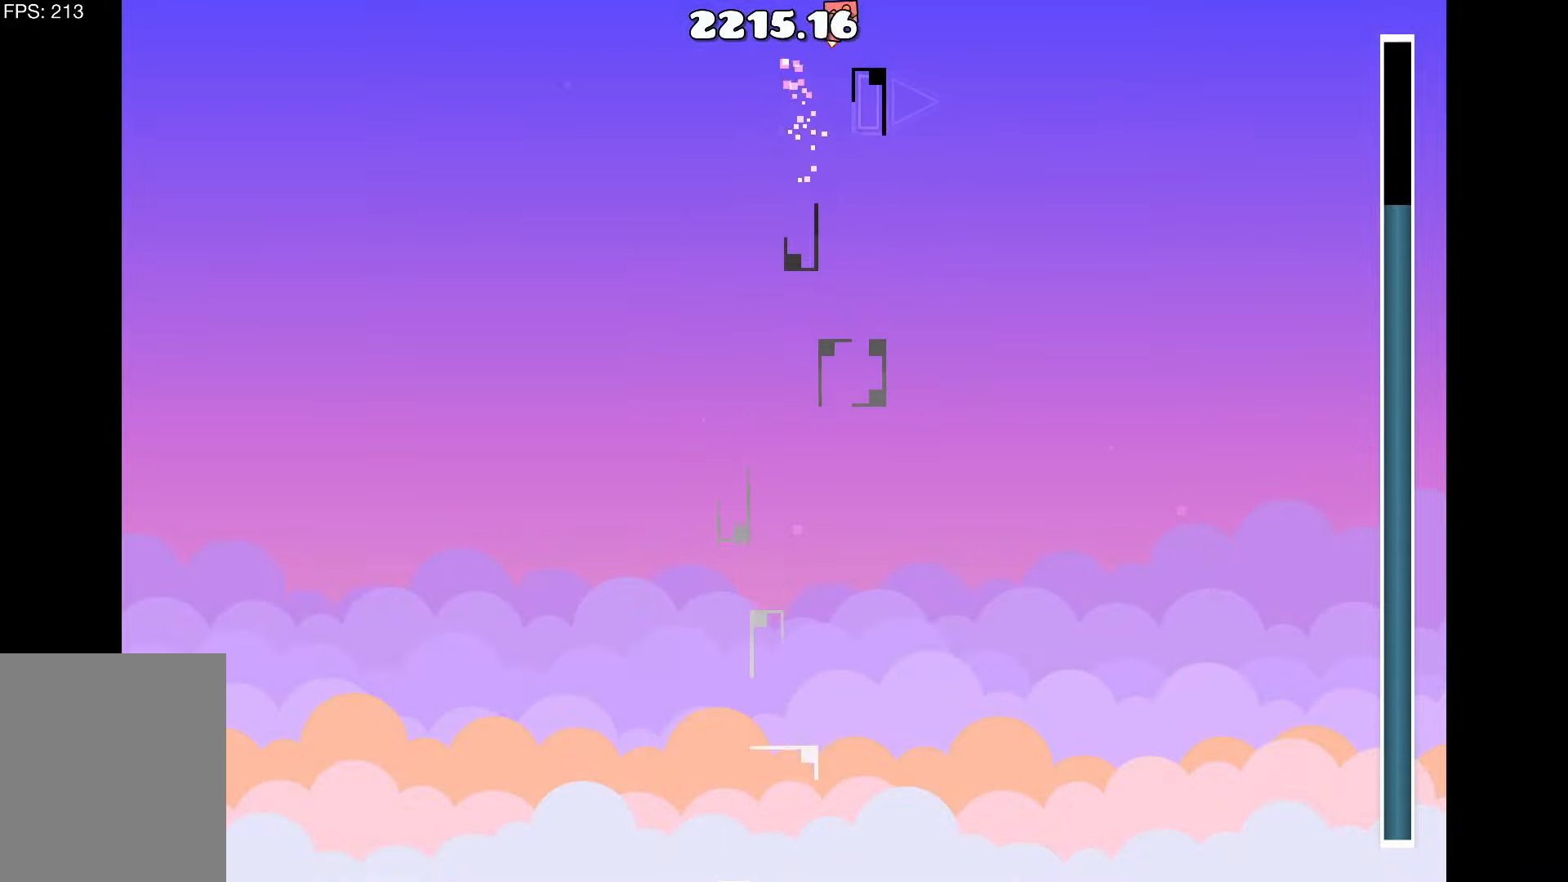
{"keys": [], "events": [[33, "d", "up"]]}
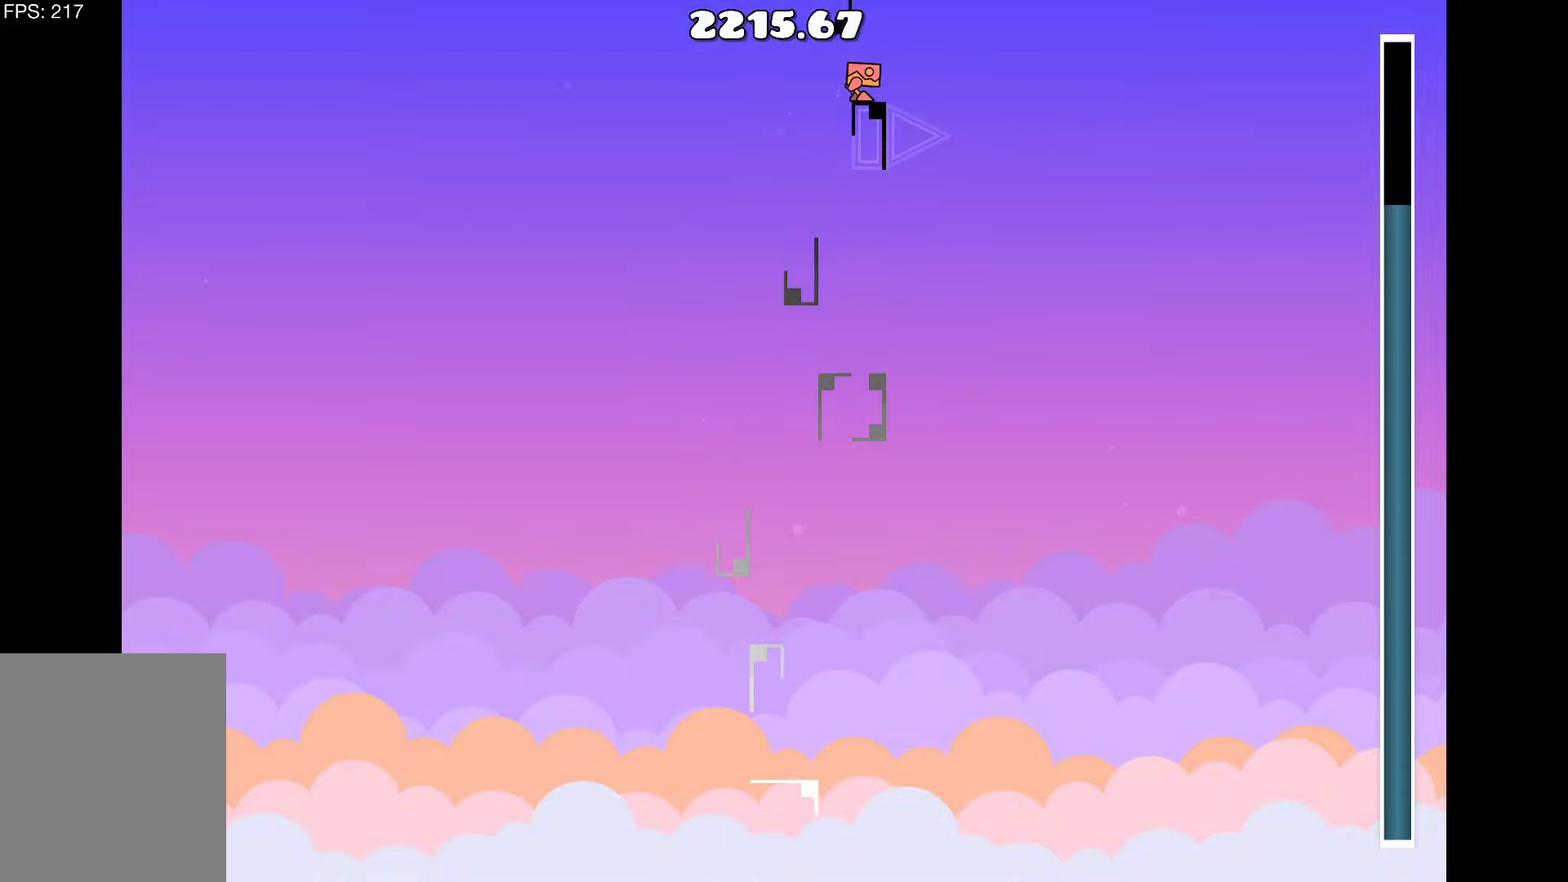
{"keys": [], "events": []}
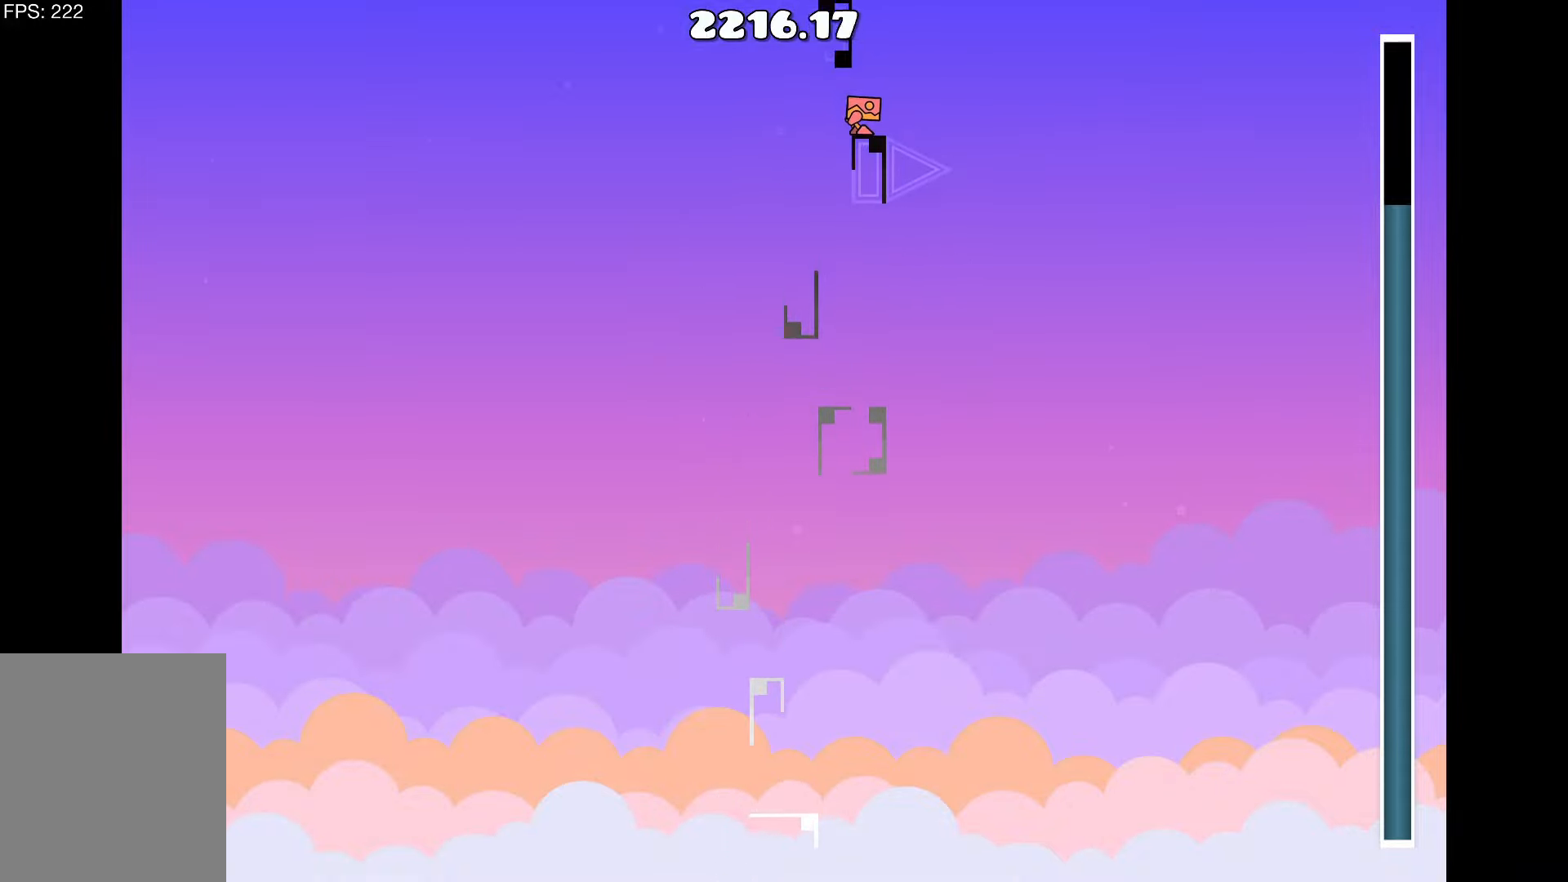
{"keys": ["right"], "events": [[483, "right", "down"]]}
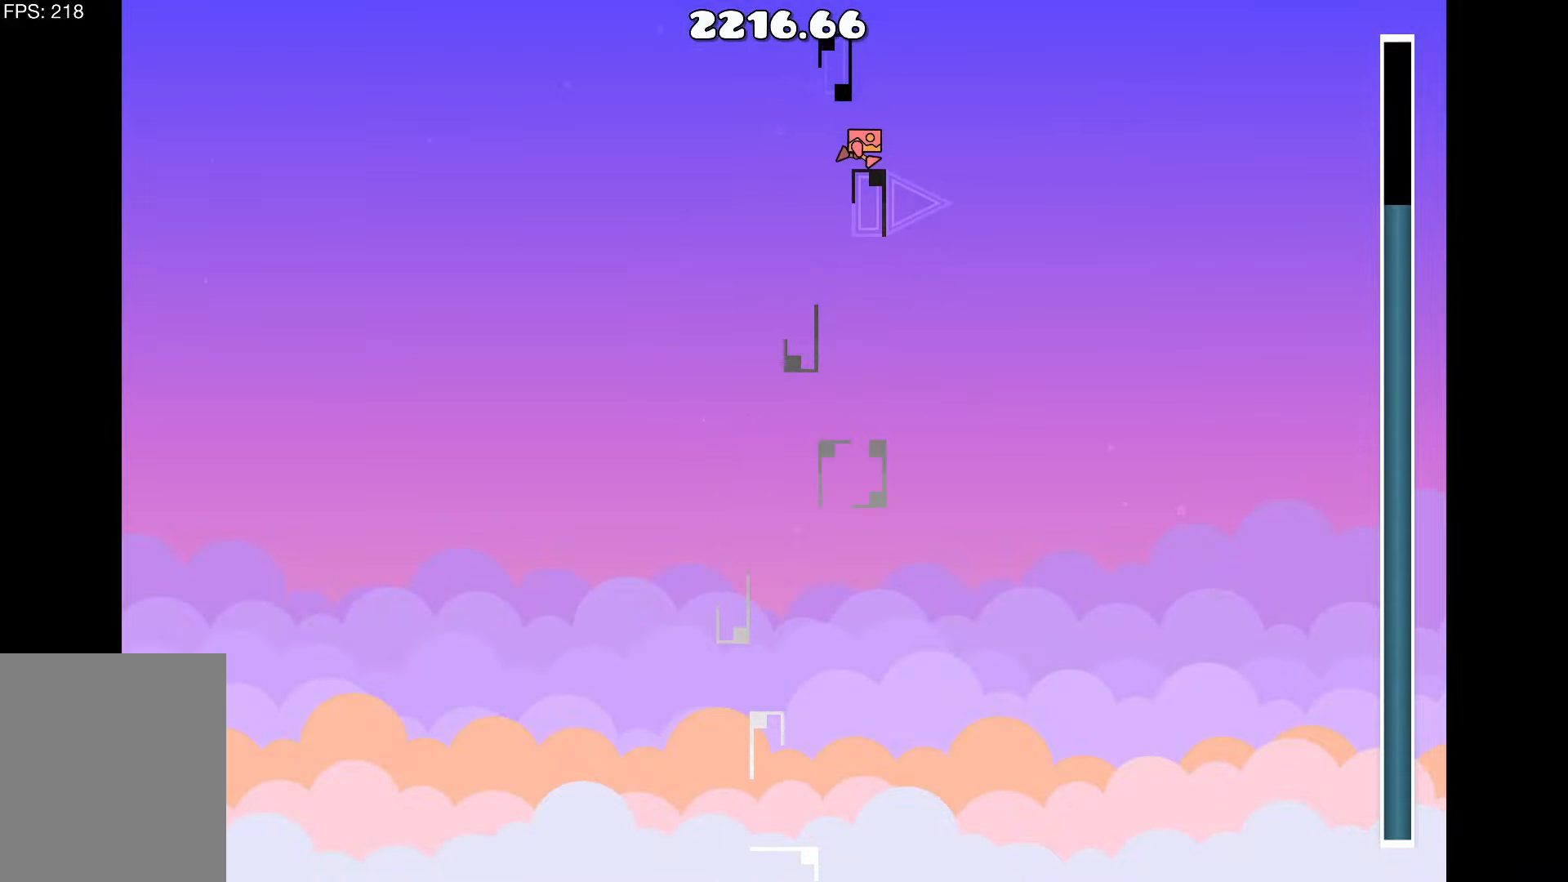
{"keys": ["left"], "events": [[83, "right", "up"], [317, "up", "down"], [500, "left", "down"], [500, "up", "up"]]}
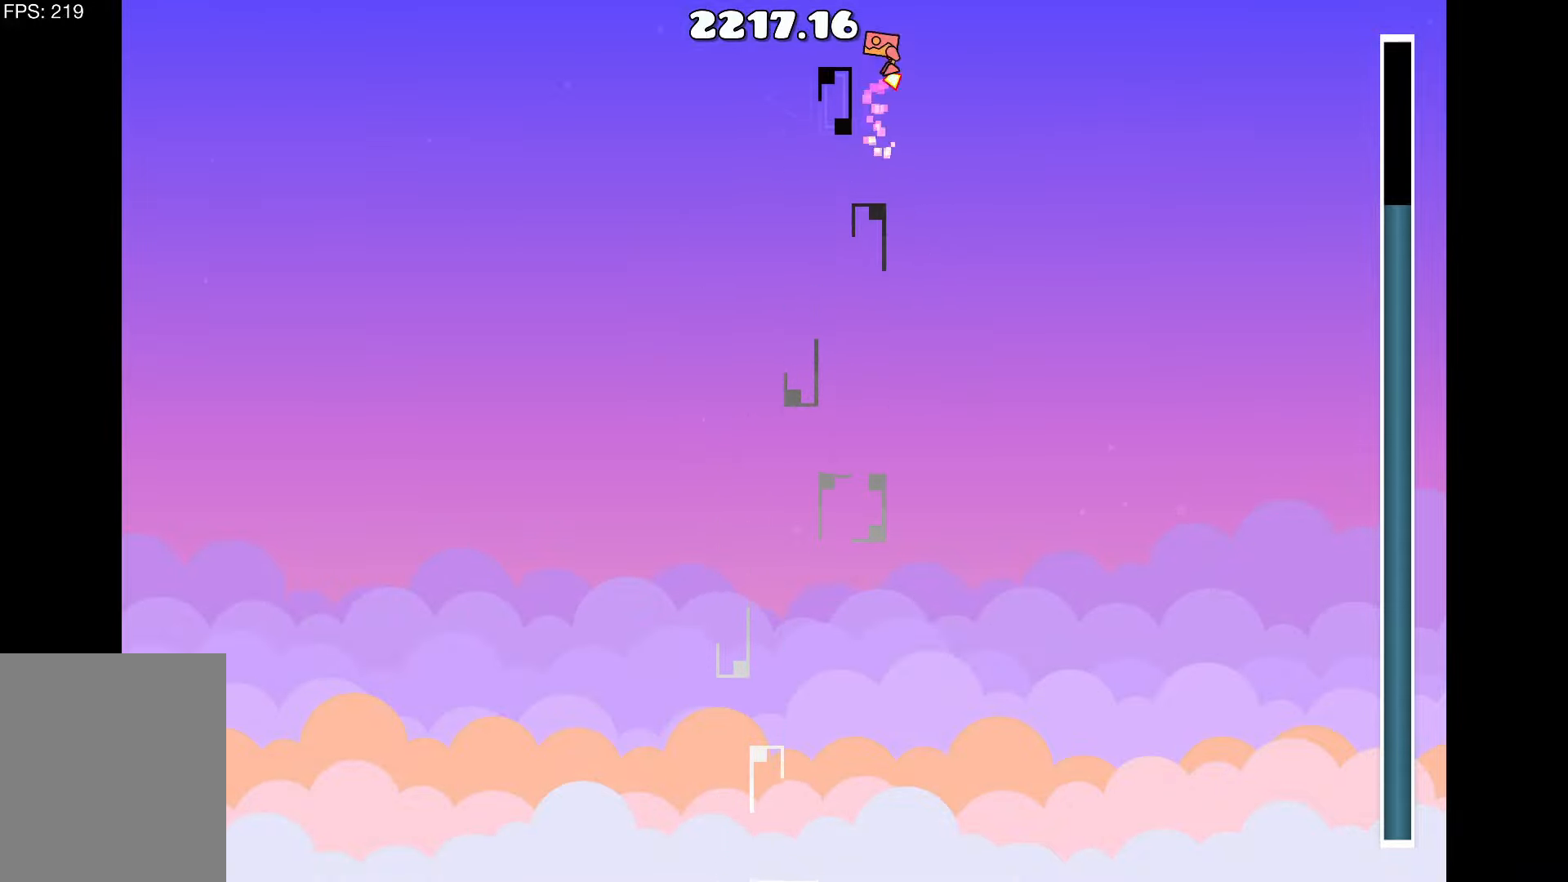
{"keys": [], "events": [[83, "left", "up"]]}
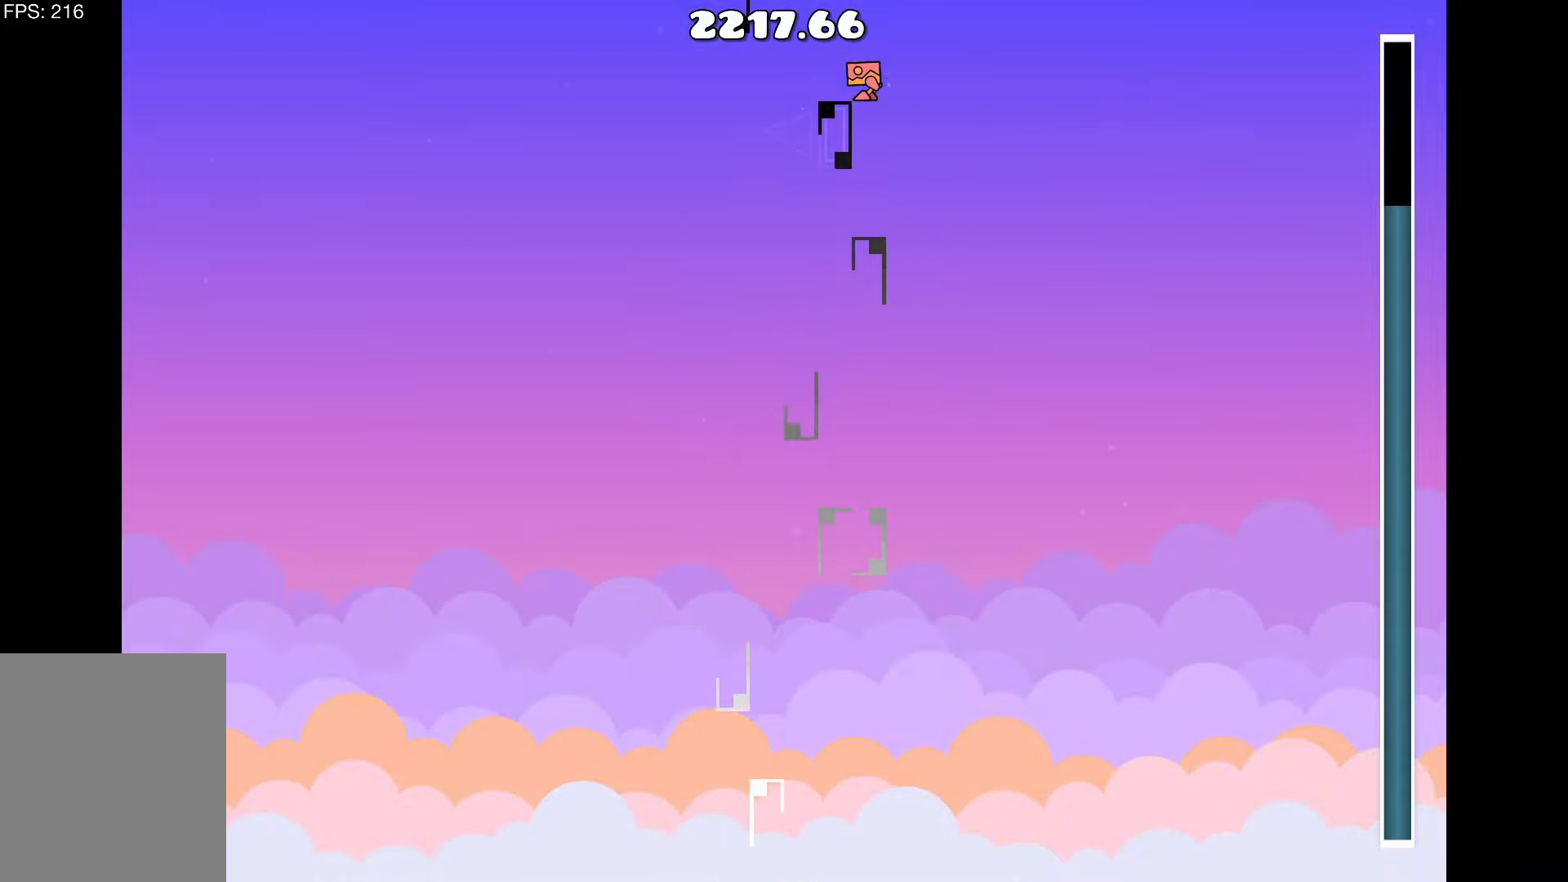
{"keys": [], "events": []}
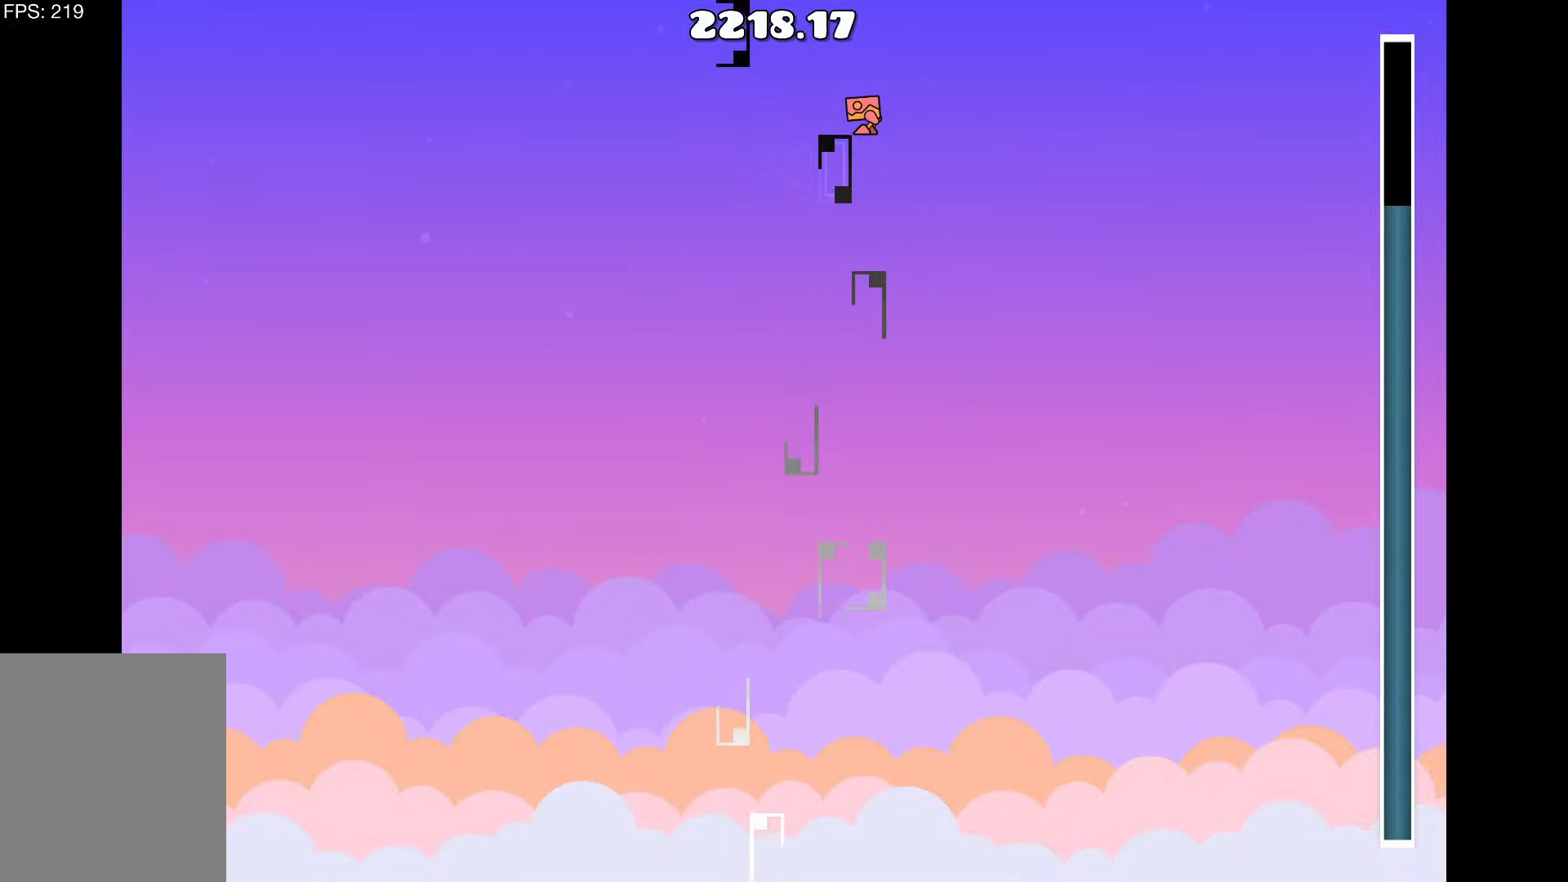
{"keys": [], "events": []}
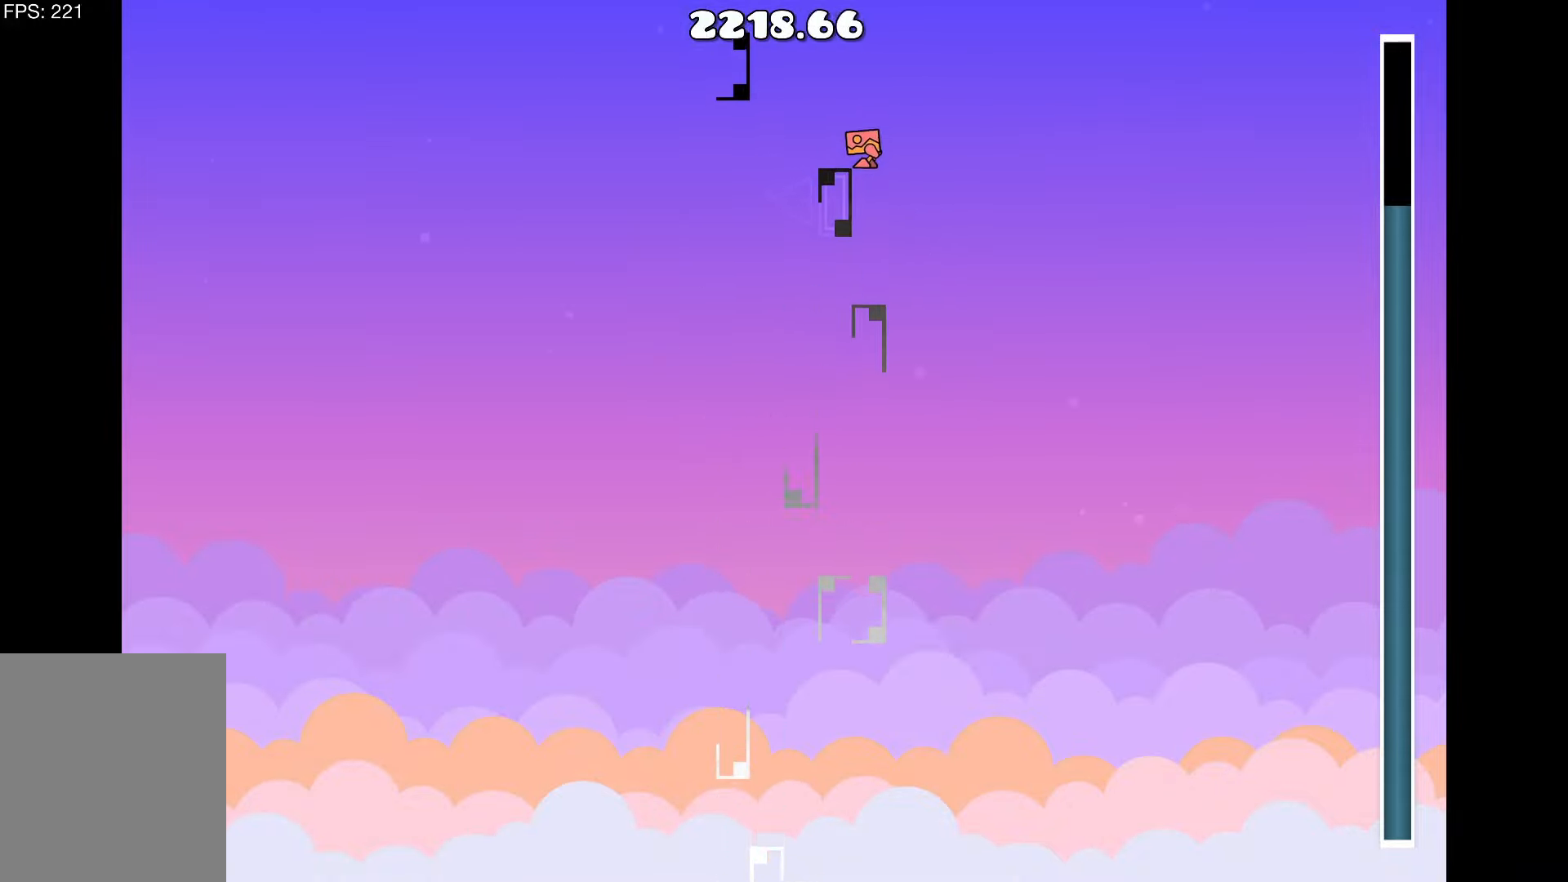
{"keys": [], "events": []}
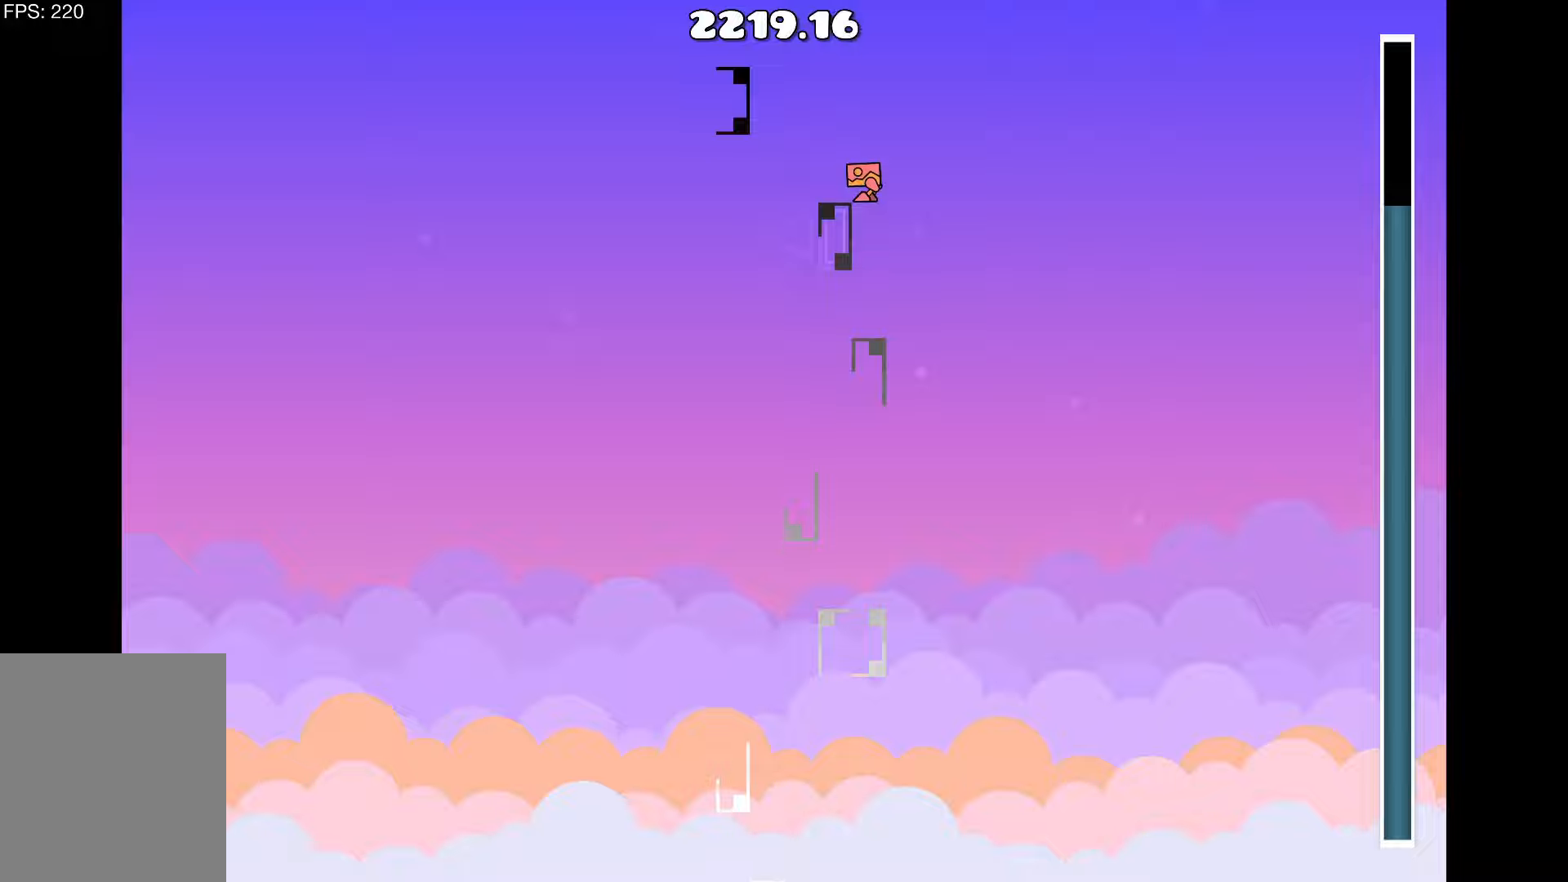
{"keys": [], "events": [[384, "a", "down"], [484, "a", "up"]]}
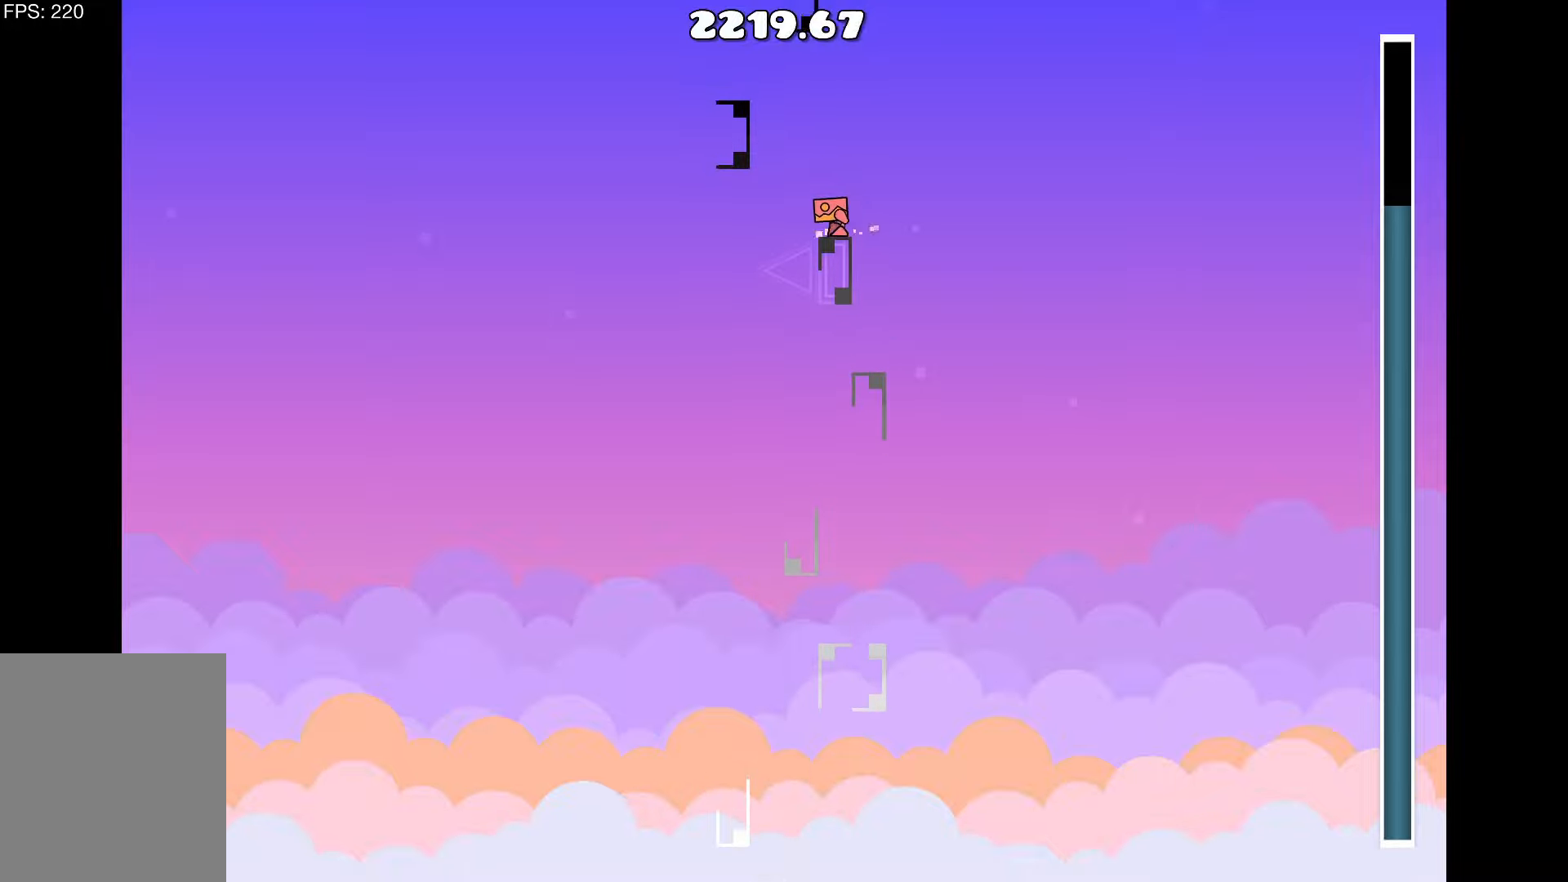
{"keys": [], "events": [[167, "up", "down"], [267, "a", "down"], [400, "up", "up"], [467, "a", "up"]]}
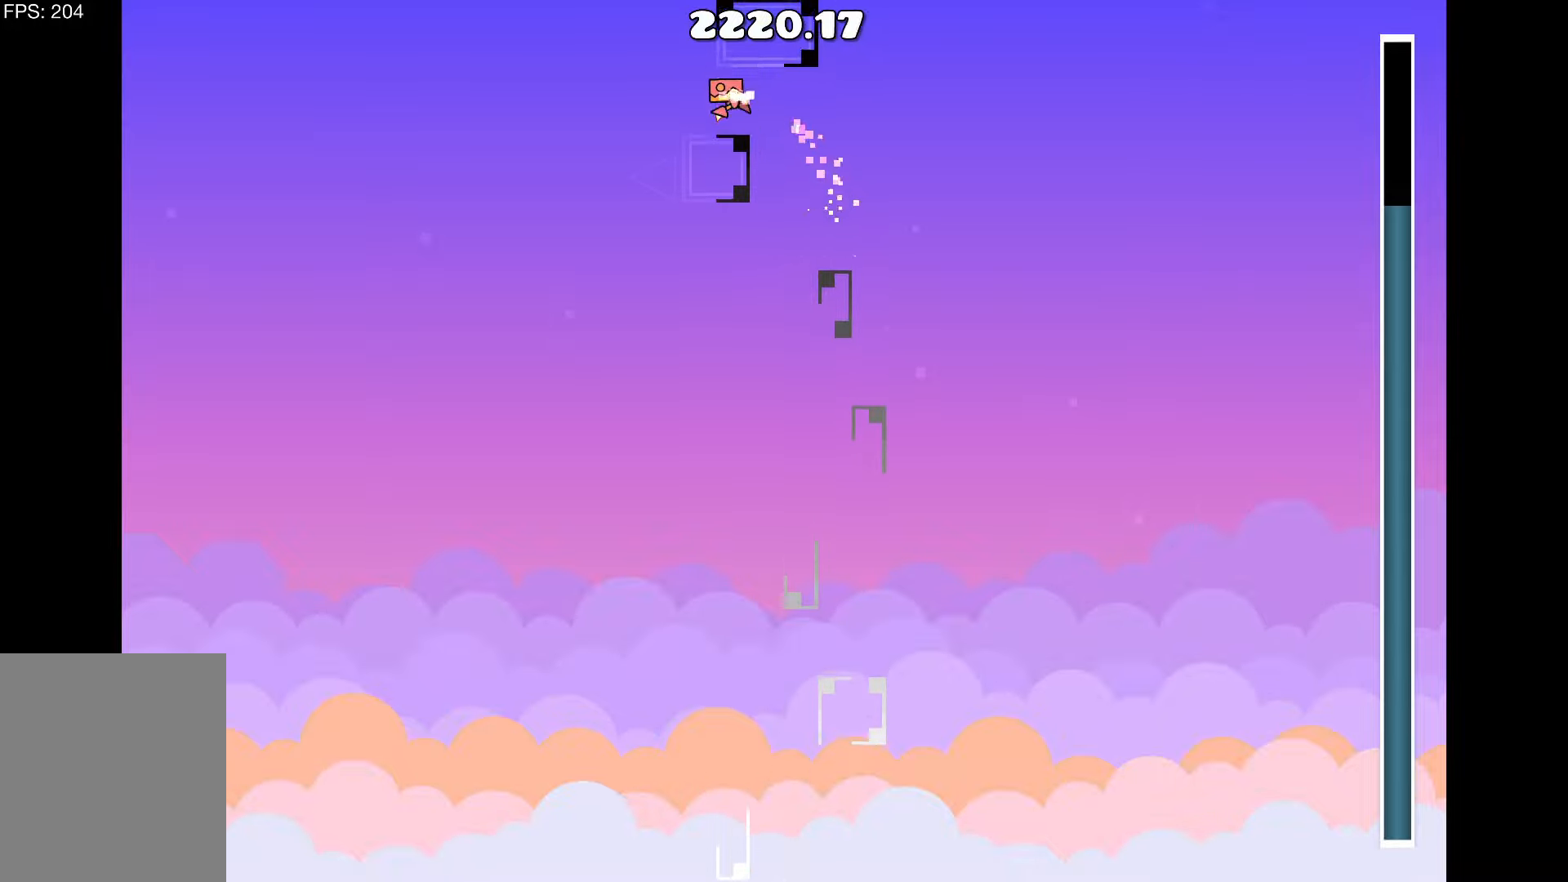
{"keys": [], "events": []}
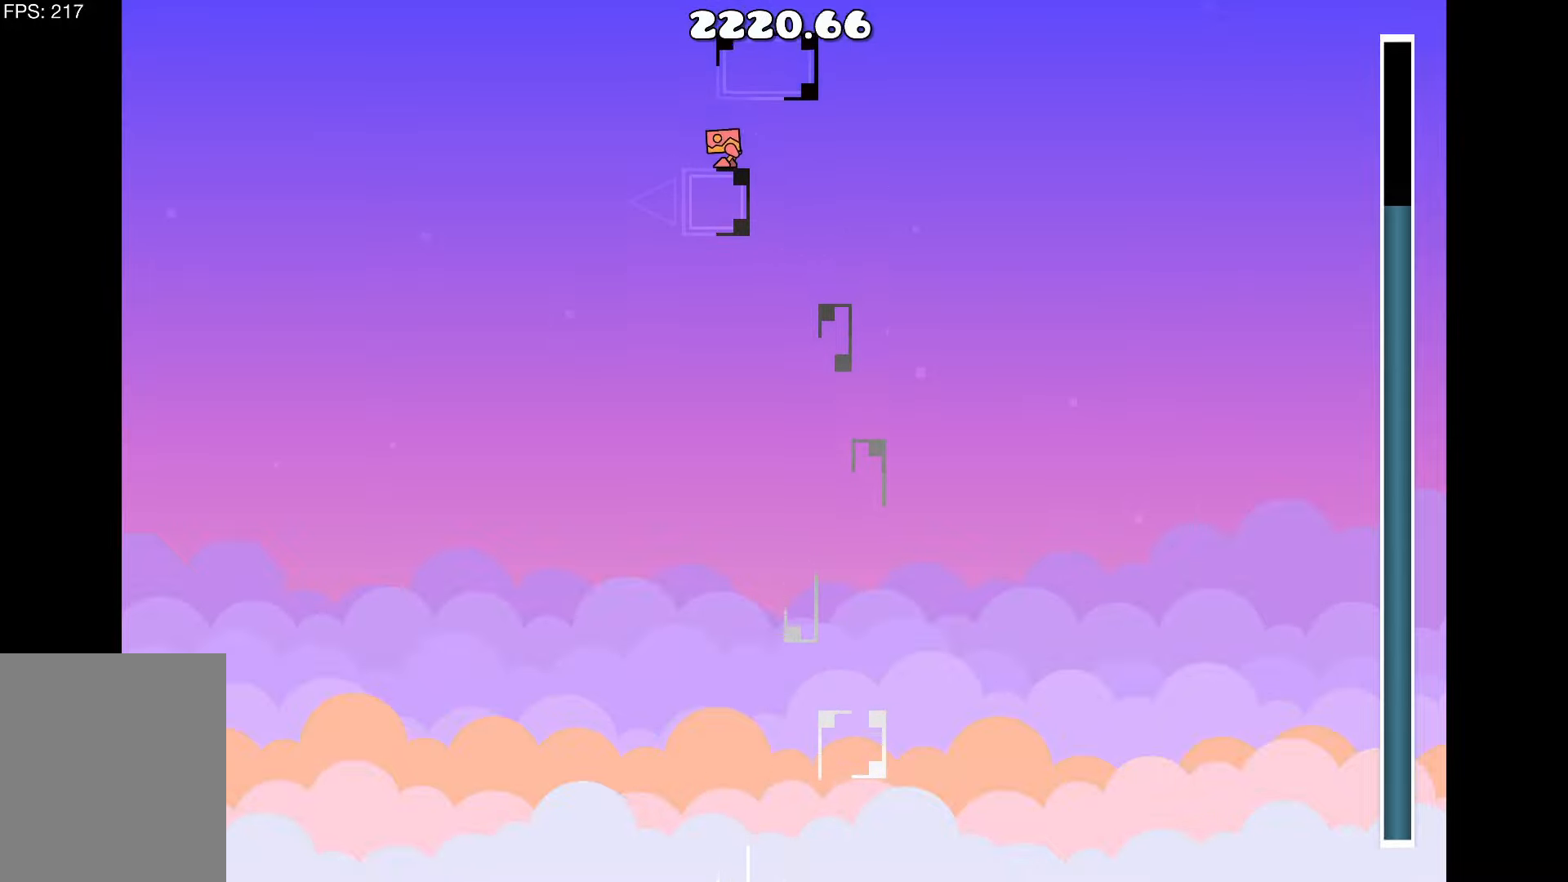
{"keys": ["d"], "events": [[117, "a", "down"], [250, "up", "down"], [300, "a", "up"], [434, "d", "down"], [434, "up", "up"]]}
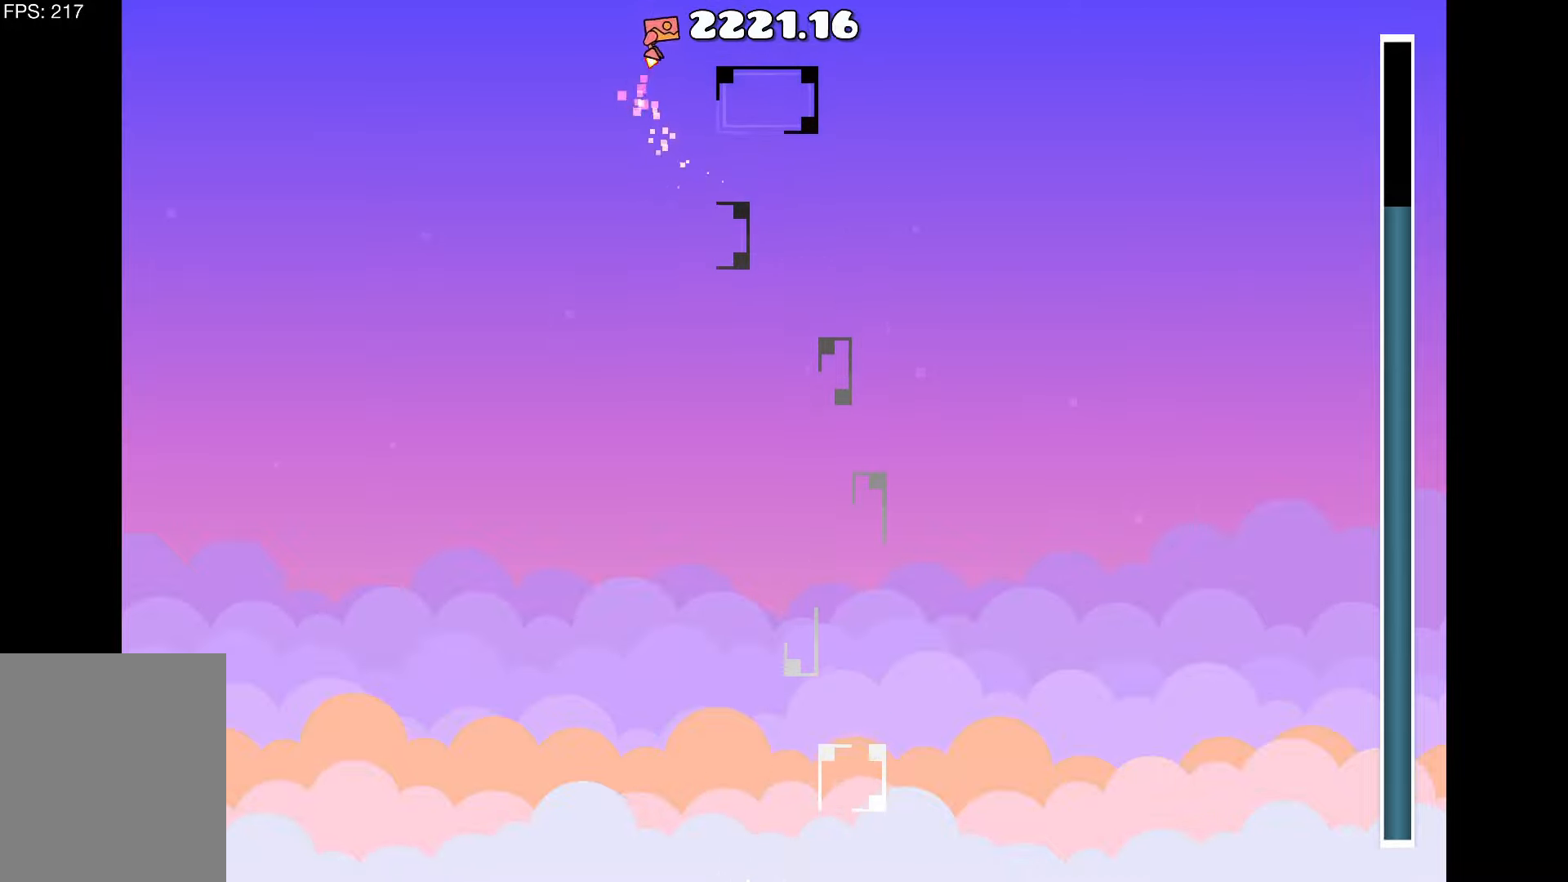
{"keys": [], "events": [[117, "d", "up"]]}
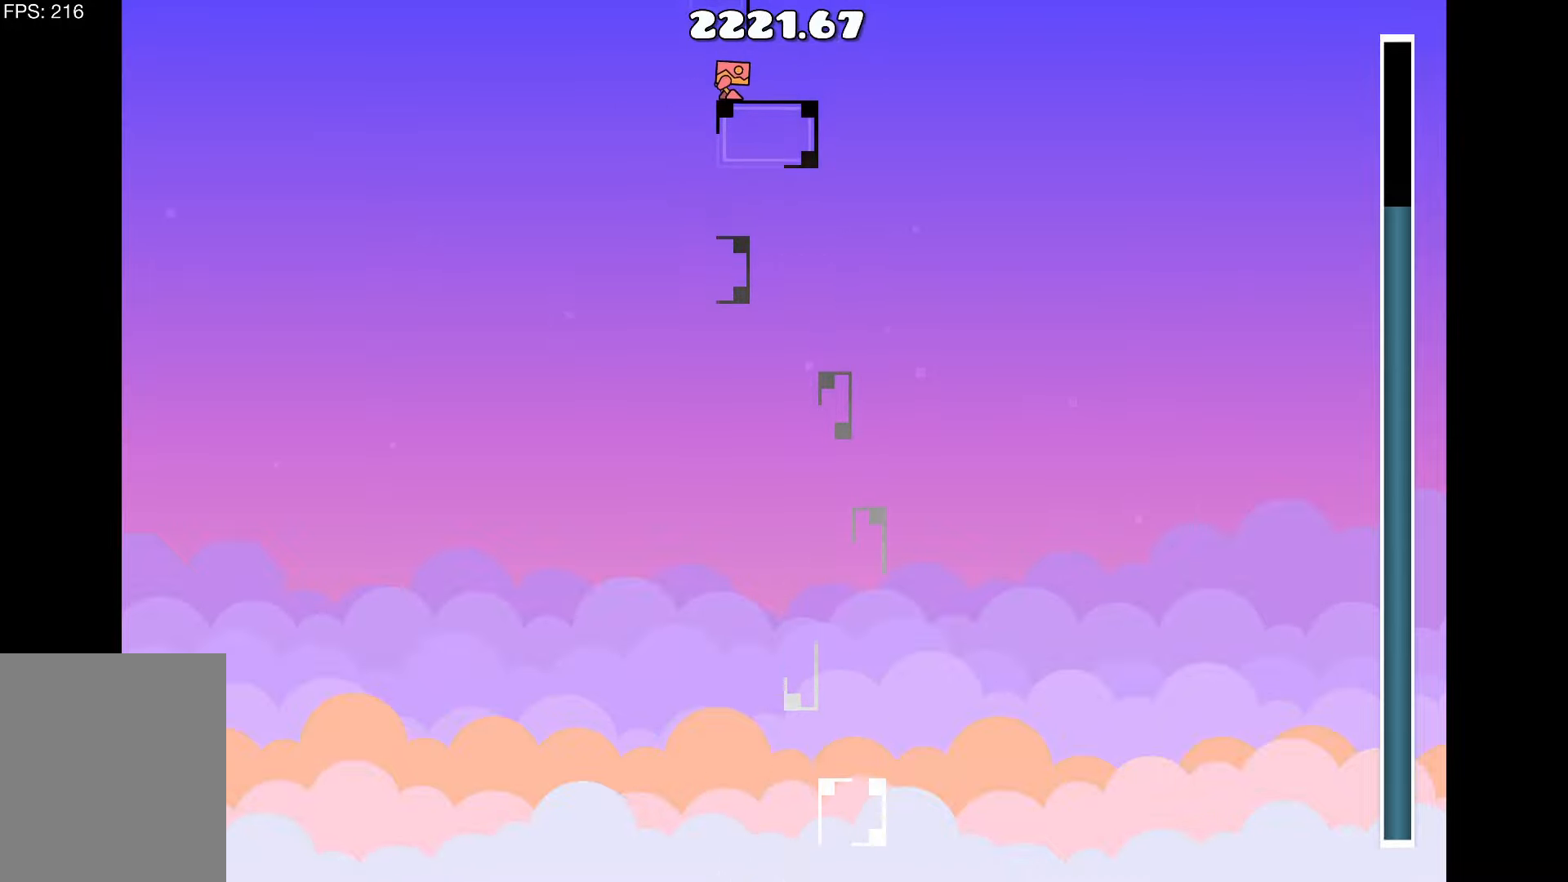
{"keys": [], "events": []}
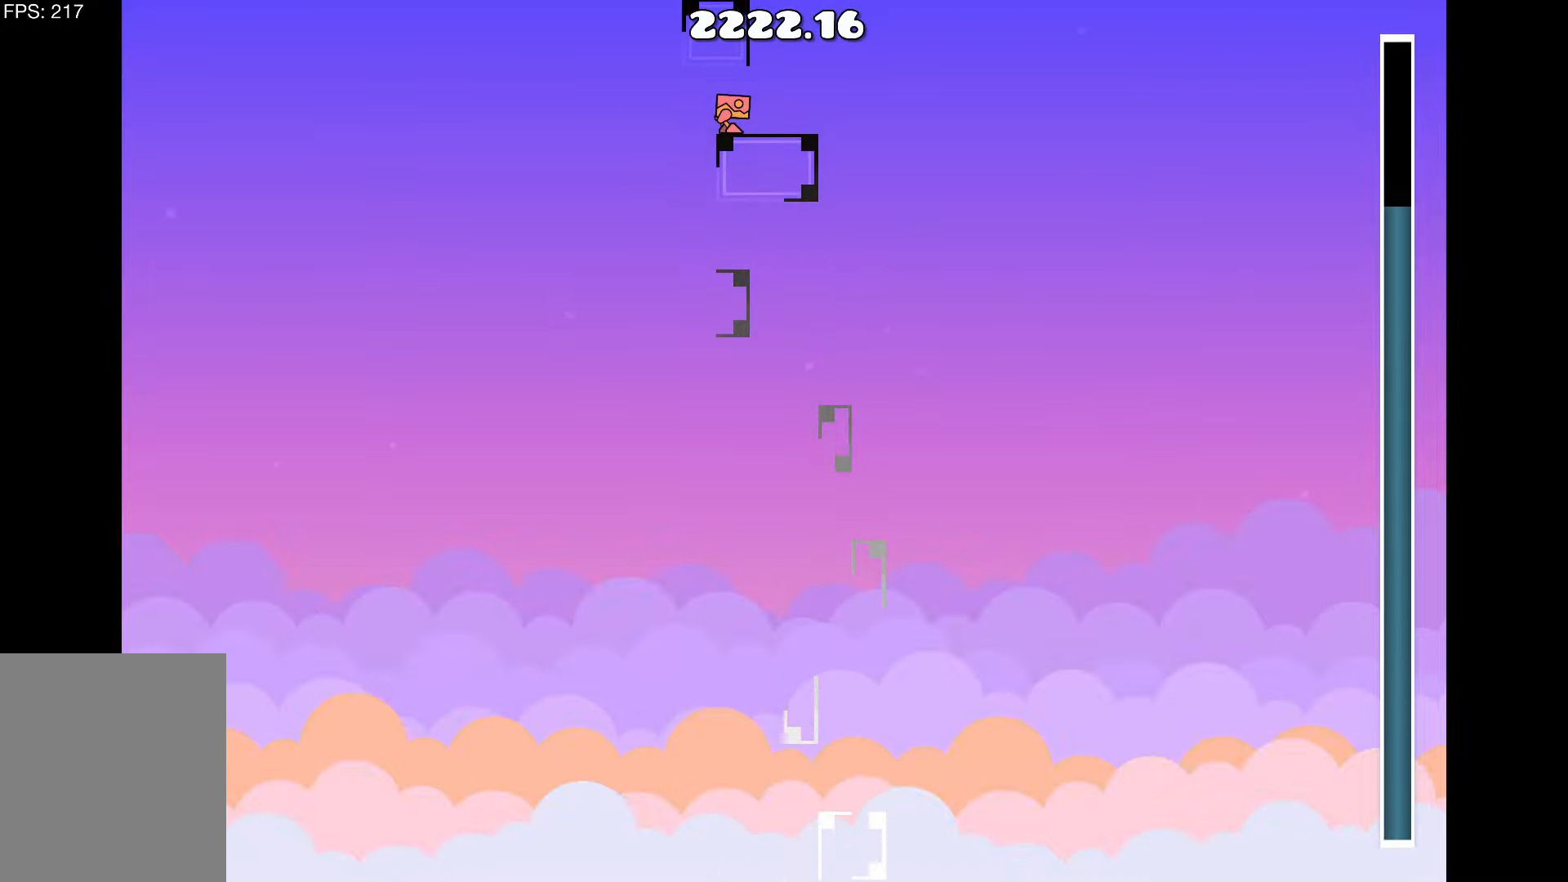
{"keys": [], "events": [[350, "d", "down"], [434, "d", "up"]]}
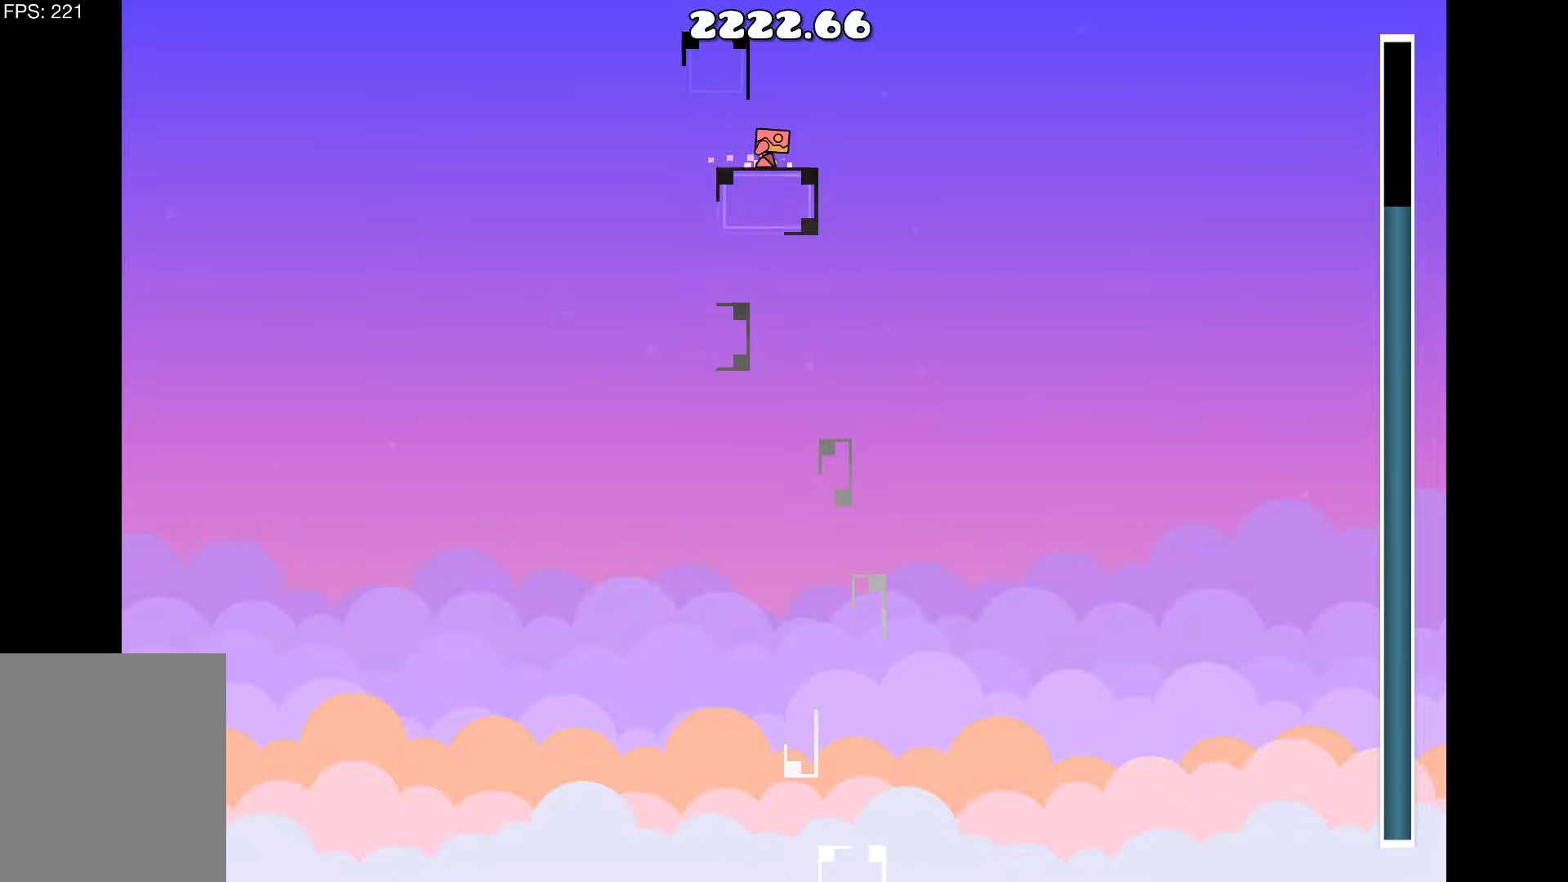
{"keys": [], "events": [[400, "up", "down"], [450, "up", "up"]]}